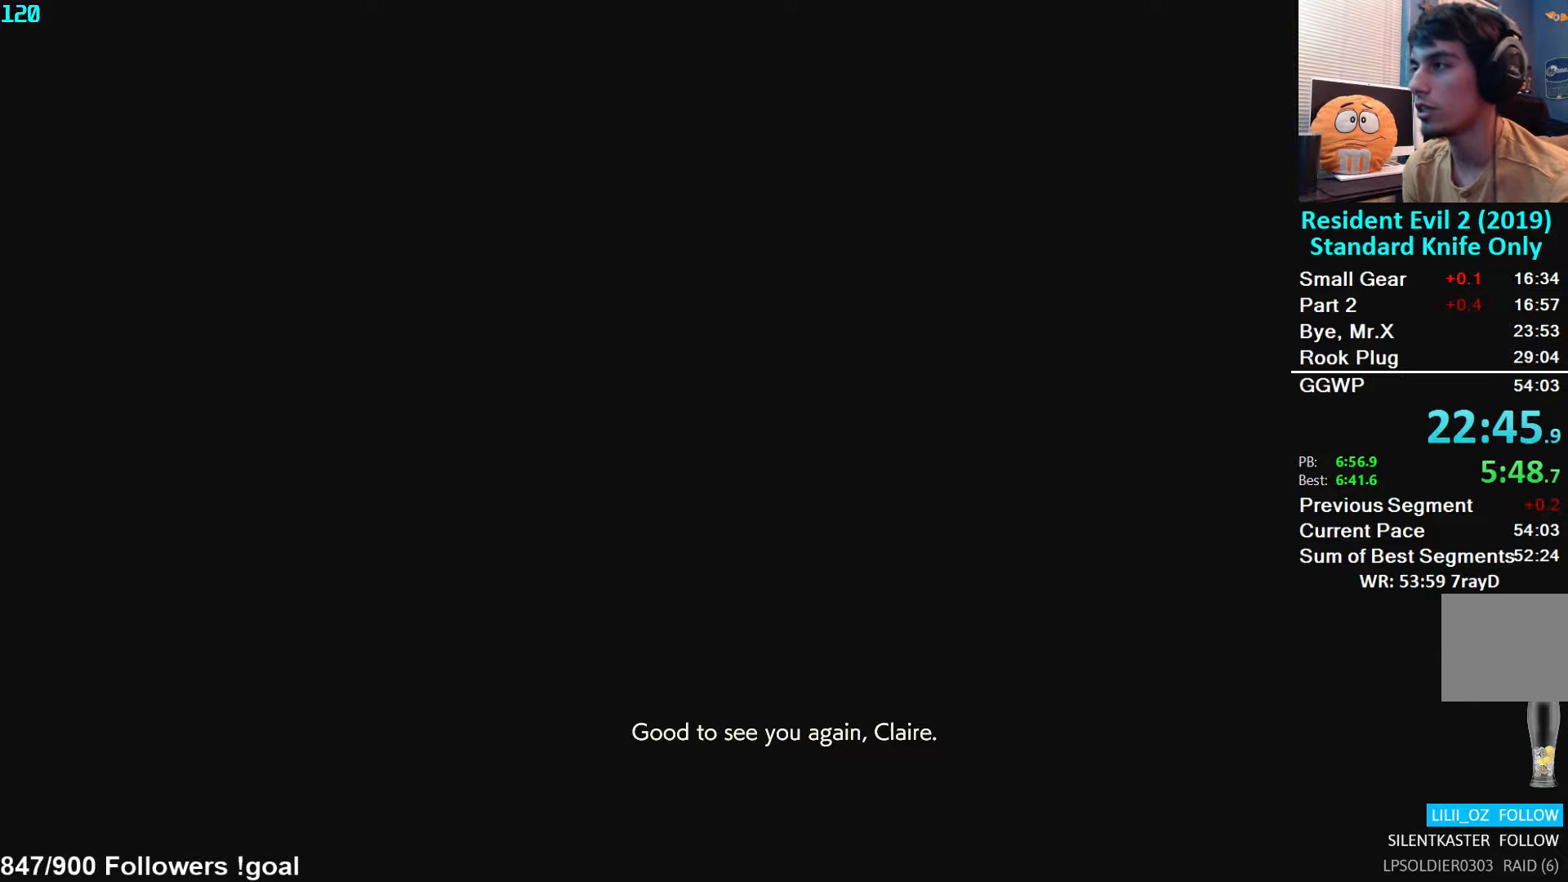
Gameplay with a controller (Xbox layout); each line is a JSON object with the inputs held at the frame after it. "events" lists button and stick changes between this image and that frame as [ms after this image, input, new state], when the widget could be followed in between.
{"buttons": [], "left_stick": "down", "right_stick": "center", "events": []}
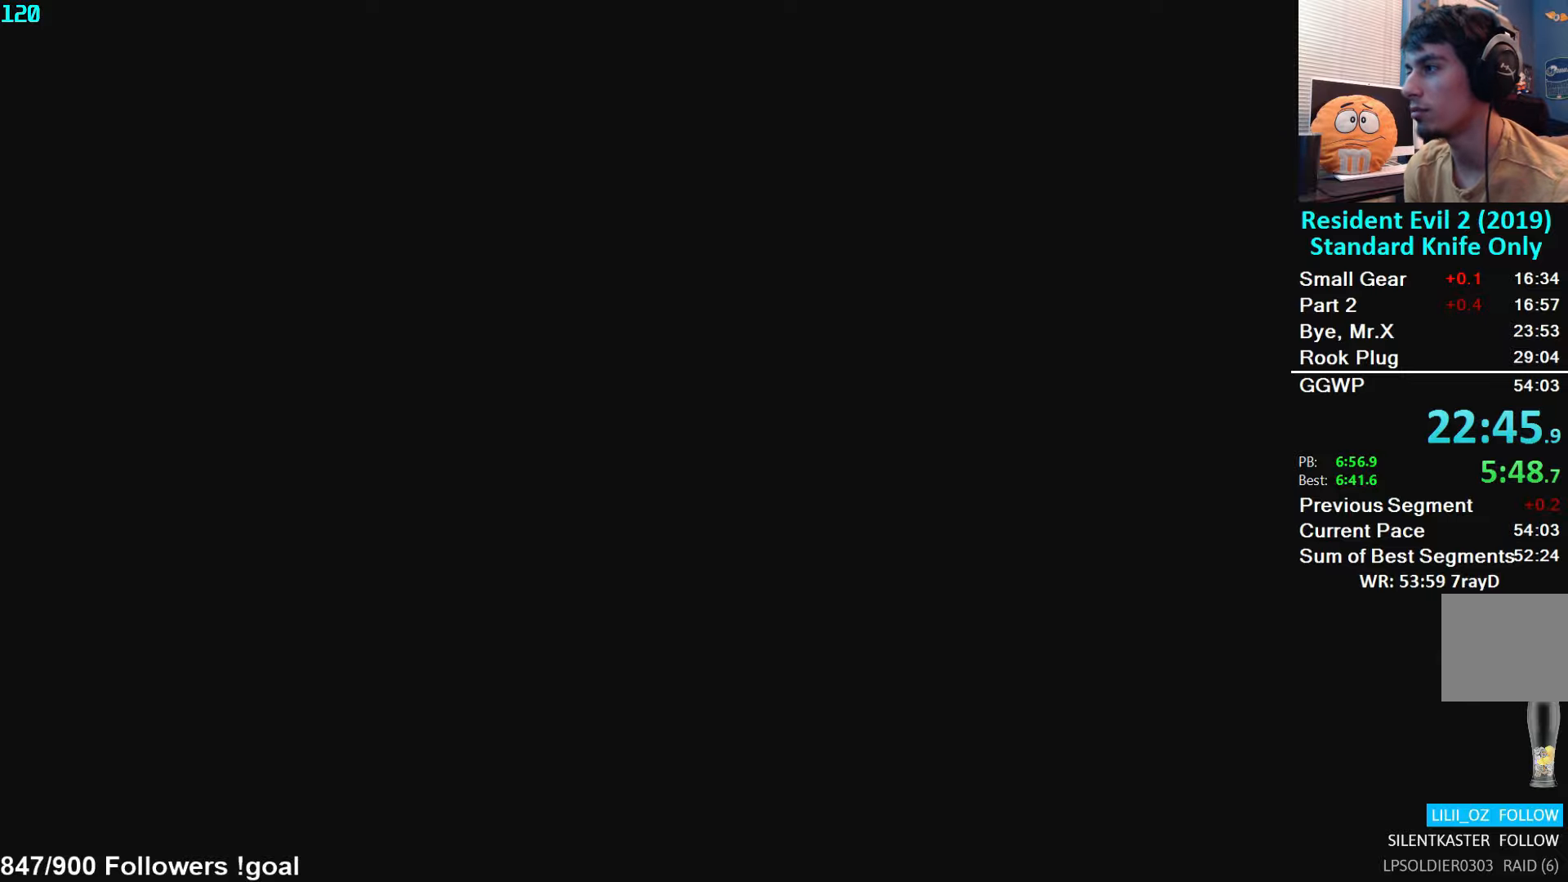
{"buttons": [], "left_stick": "down", "right_stick": "center", "events": []}
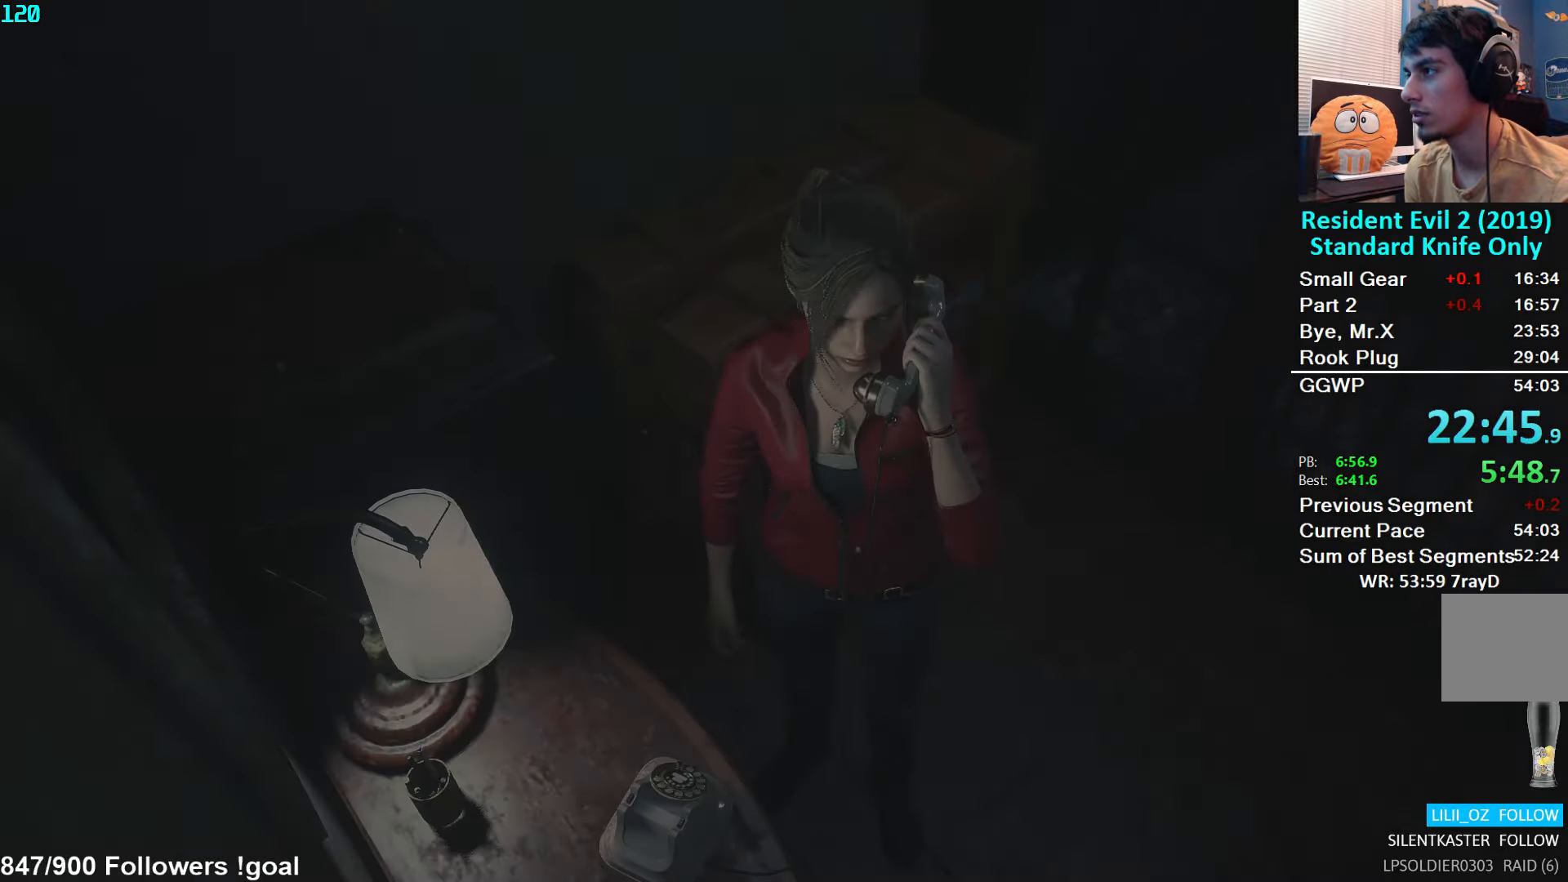
{"buttons": [], "left_stick": "down", "right_stick": "center", "events": []}
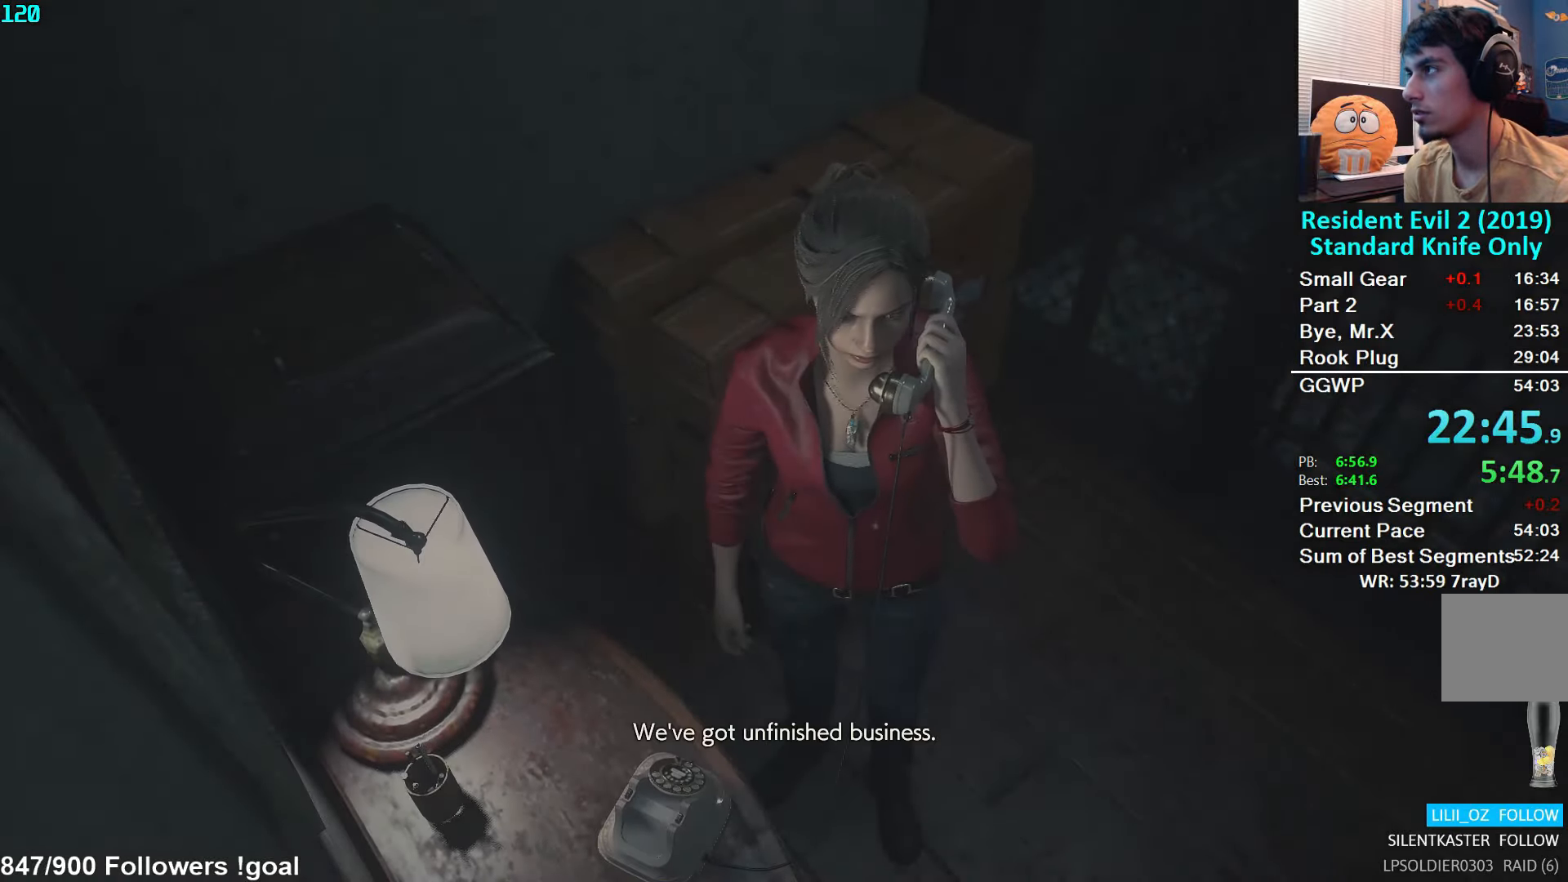
{"buttons": [], "left_stick": "down", "right_stick": "center", "events": [[216, "START", "down"], [300, "START", "up"], [383, "X", "down"], [450, "X", "up"]]}
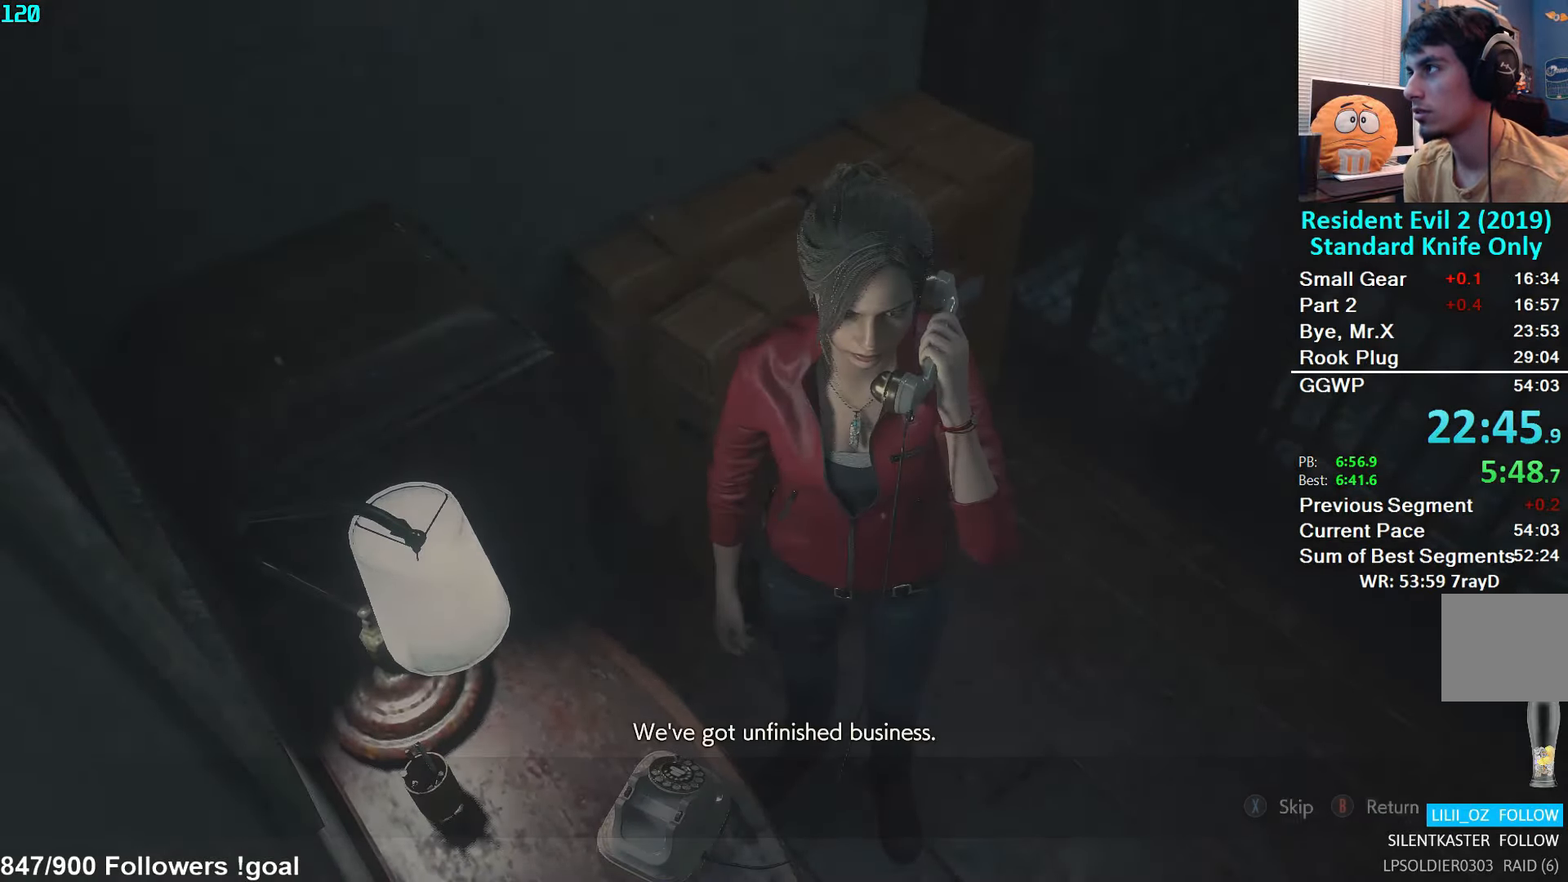
{"buttons": [], "left_stick": "center", "right_stick": "center", "events": [[233, "A", "down"], [300, "left_stick", "center"], [316, "A", "up"], [383, "A", "down"], [433, "A", "up"]]}
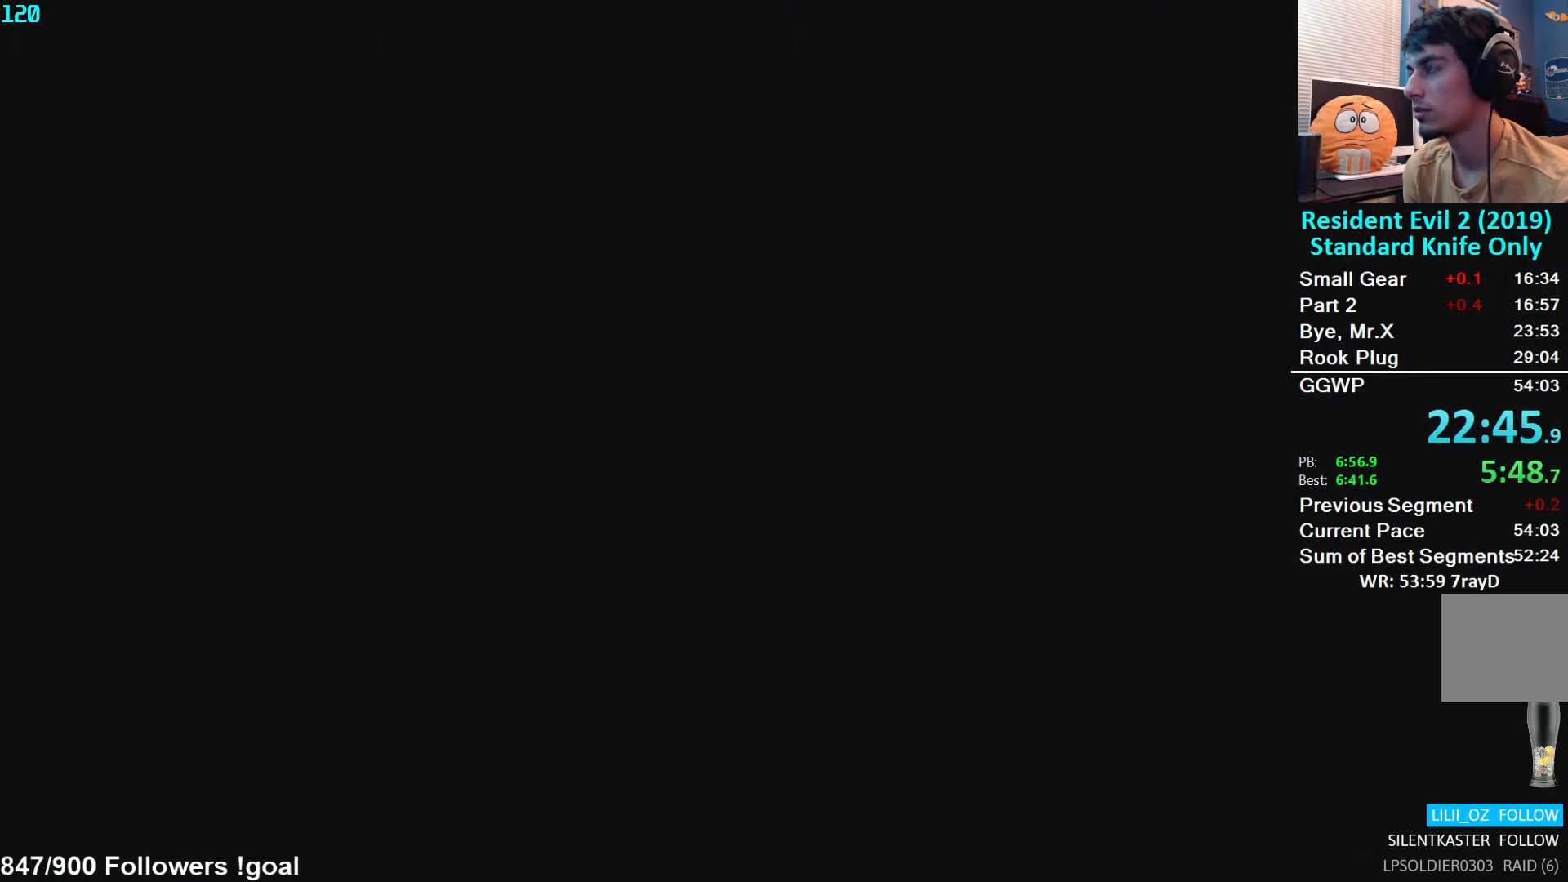
{"buttons": [], "left_stick": "center", "right_stick": "center", "events": [[16, "A", "down"], [66, "A", "up"], [133, "A", "down"], [200, "A", "up"], [266, "A", "down"], [316, "A", "up"], [400, "A", "down"], [450, "A", "up"]]}
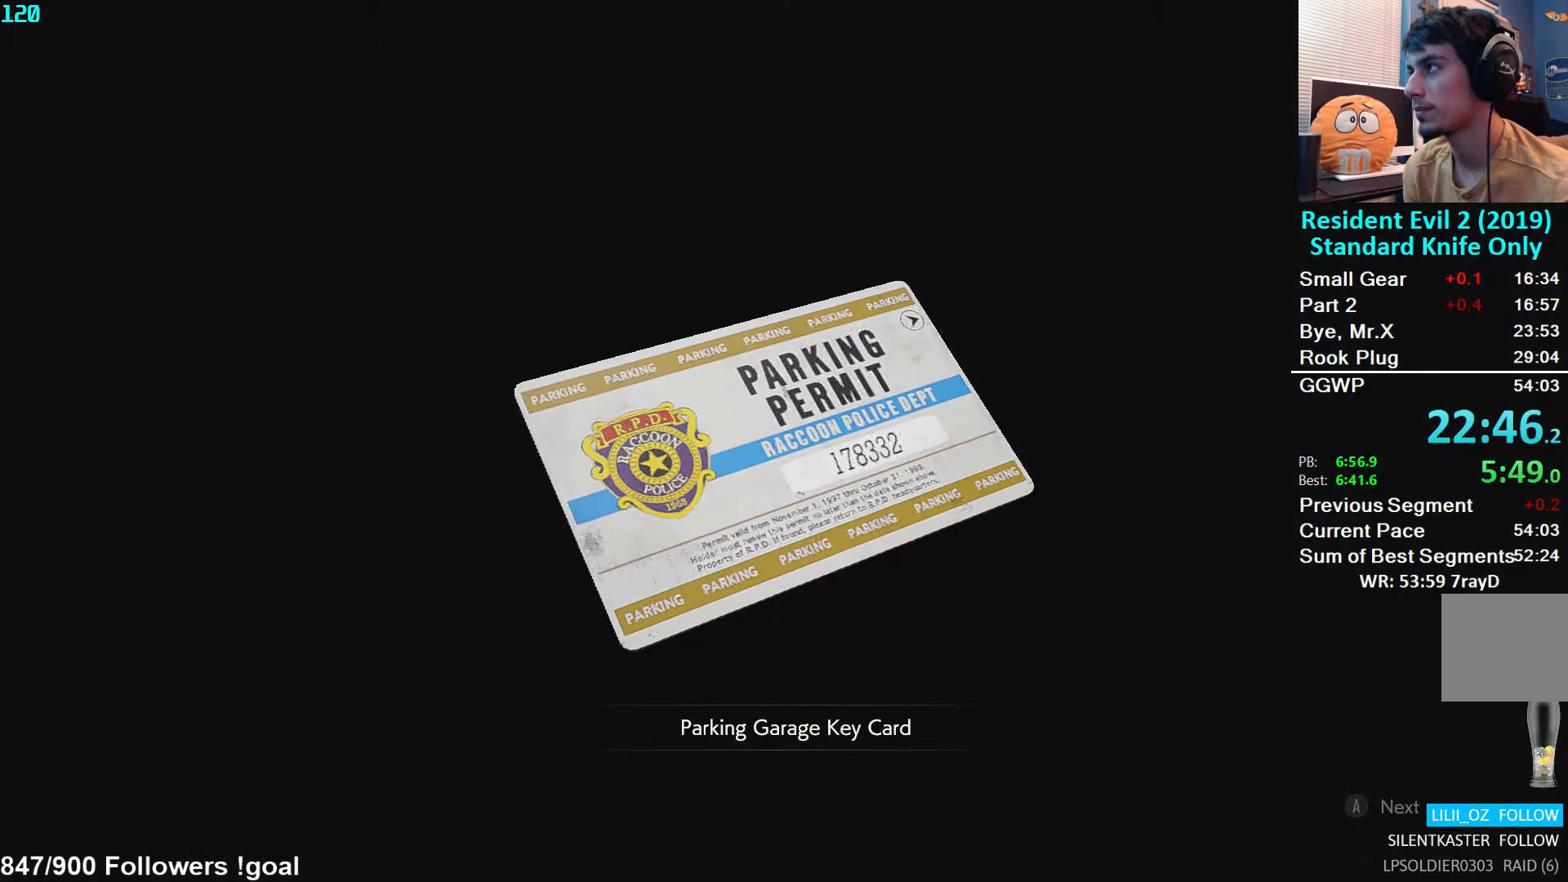
{"buttons": ["L3"], "left_stick": "down", "right_stick": "left", "events": [[33, "A", "down"], [100, "A", "up"], [150, "A", "down"], [200, "A", "up"], [250, "A", "down"], [316, "A", "up"], [366, "left_stick", "down"], [416, "L3", "down"], [433, "right_stick", "left"]]}
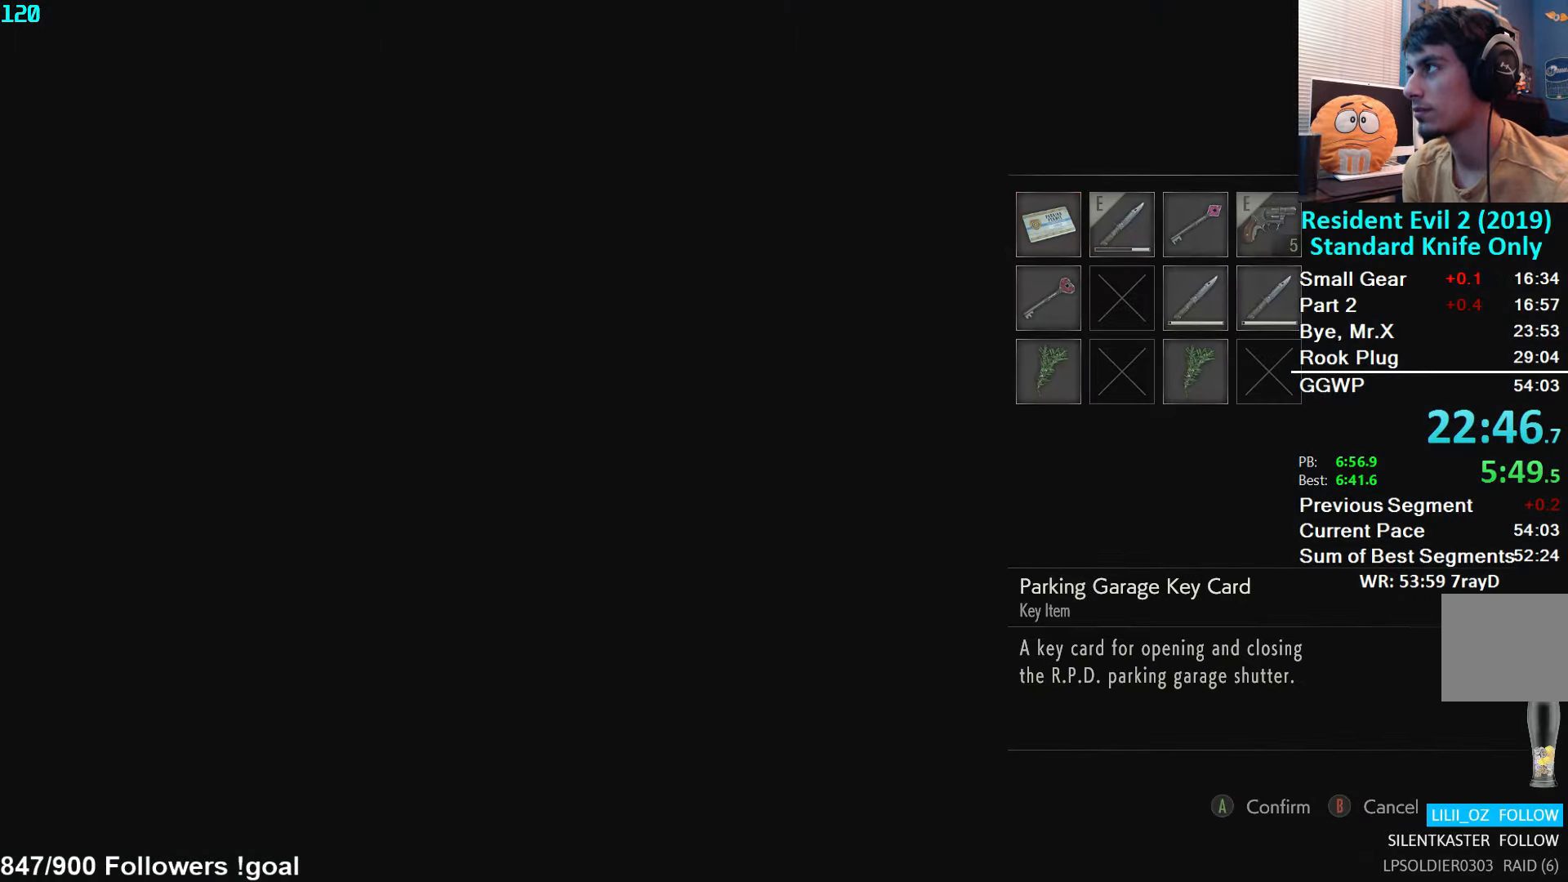
{"buttons": [], "left_stick": "down", "right_stick": "left", "events": [[50, "L3", "up"], [116, "L3", "down"], [216, "L3", "up"], [283, "L3", "down"], [350, "L3", "up"]]}
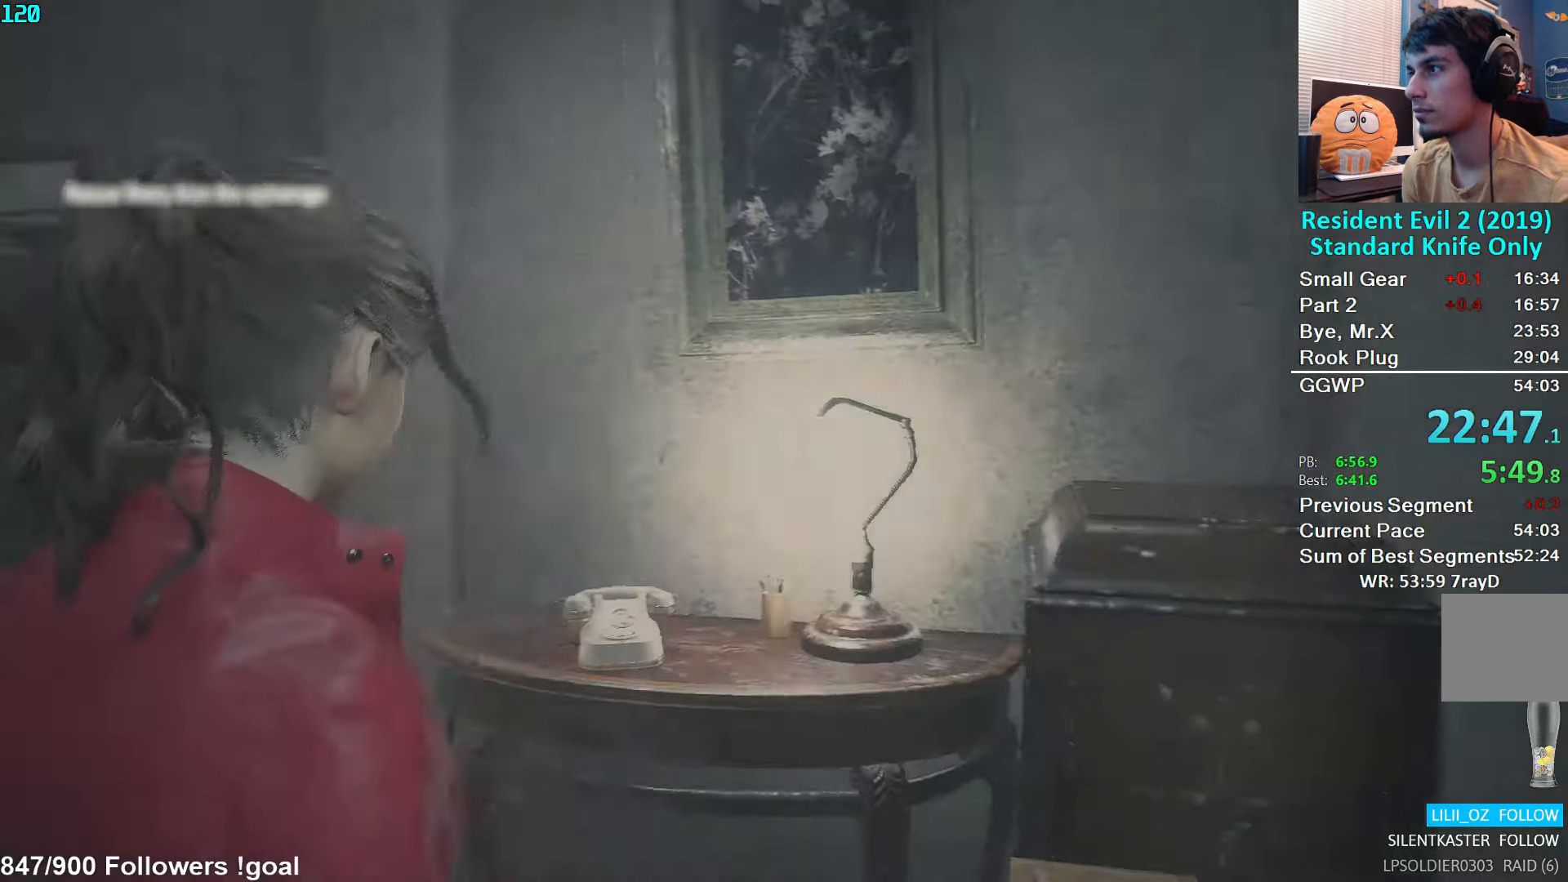
{"buttons": ["L3"], "left_stick": "left", "right_stick": "left", "events": [[216, "L3", "down"], [216, "left_stick", "left"], [350, "L3", "up"], [433, "L3", "down"]]}
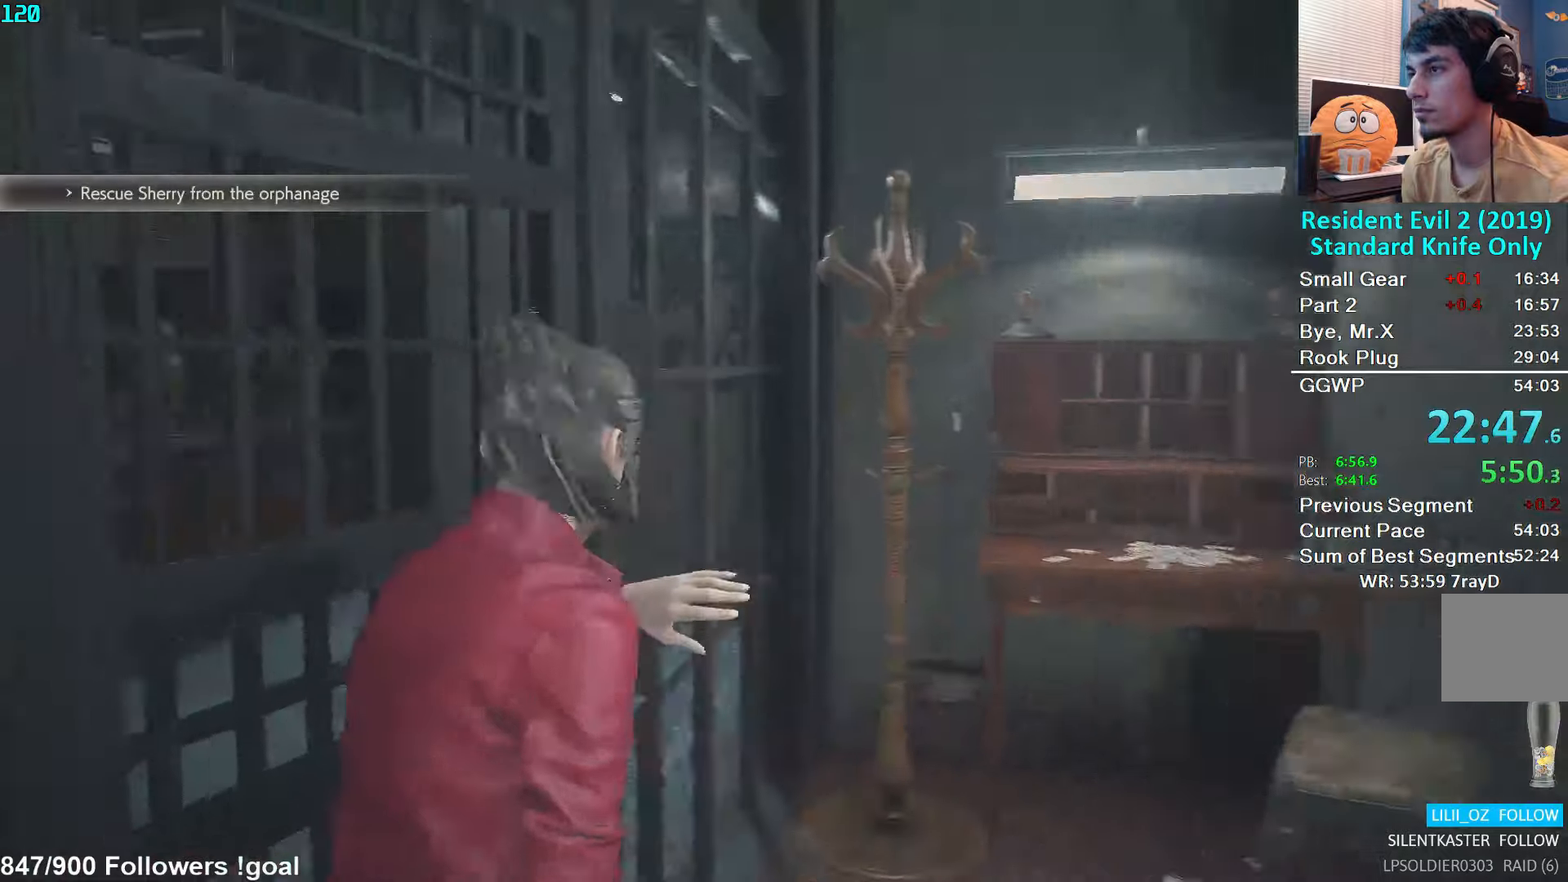
{"buttons": [], "left_stick": "up", "right_stick": "center", "events": [[50, "L3", "up"], [217, "left_stick", "up-left"], [233, "right_stick", "center"], [350, "left_stick", "up"]]}
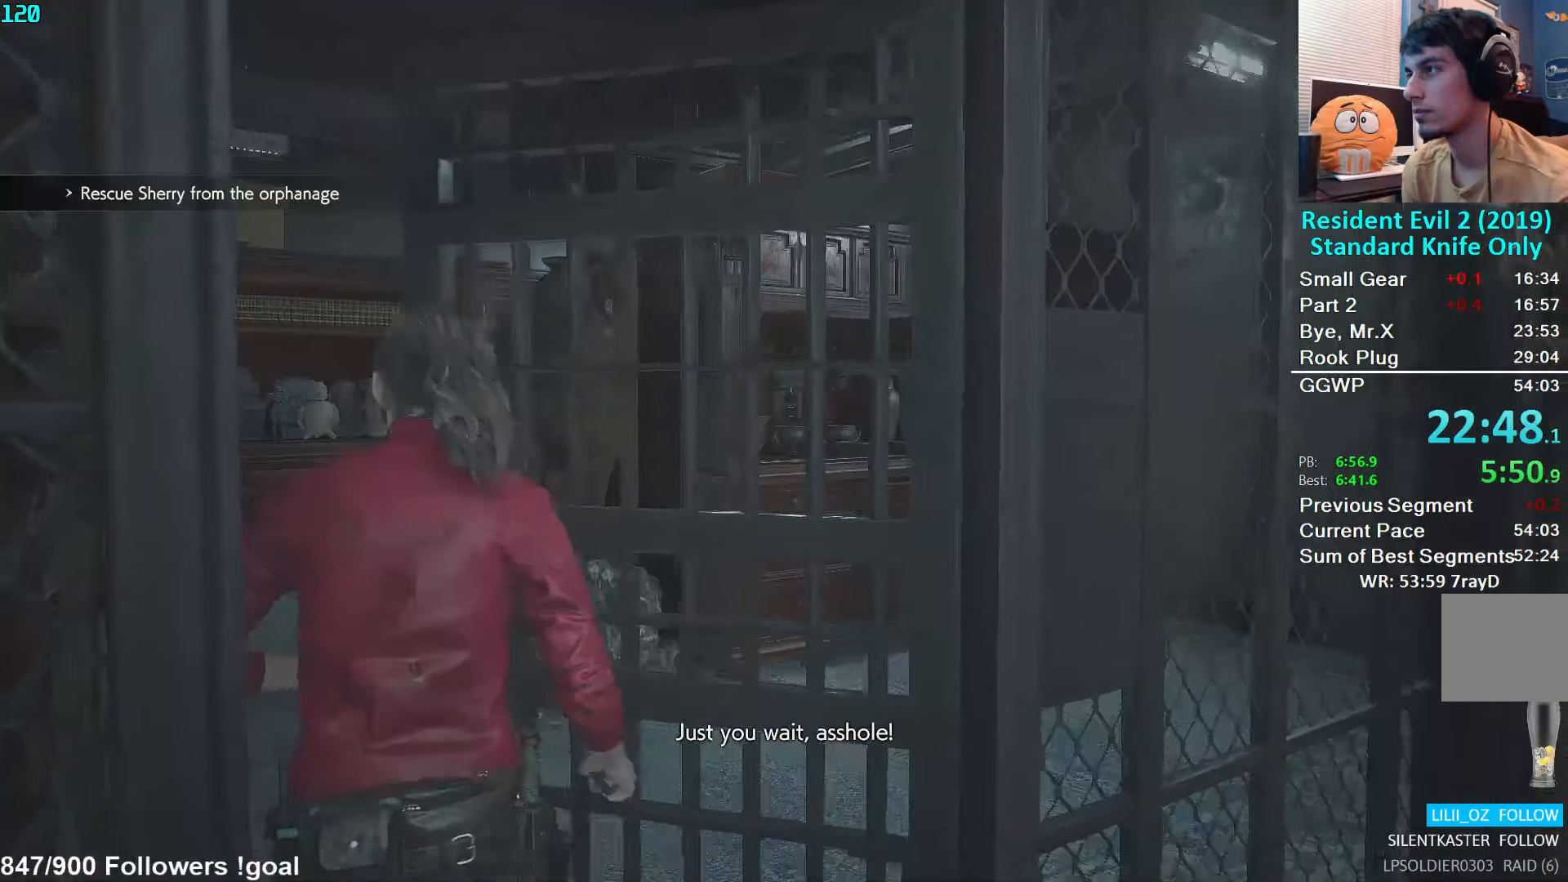
{"buttons": [], "left_stick": "up", "right_stick": "right", "events": [[17, "right_stick", "right"]]}
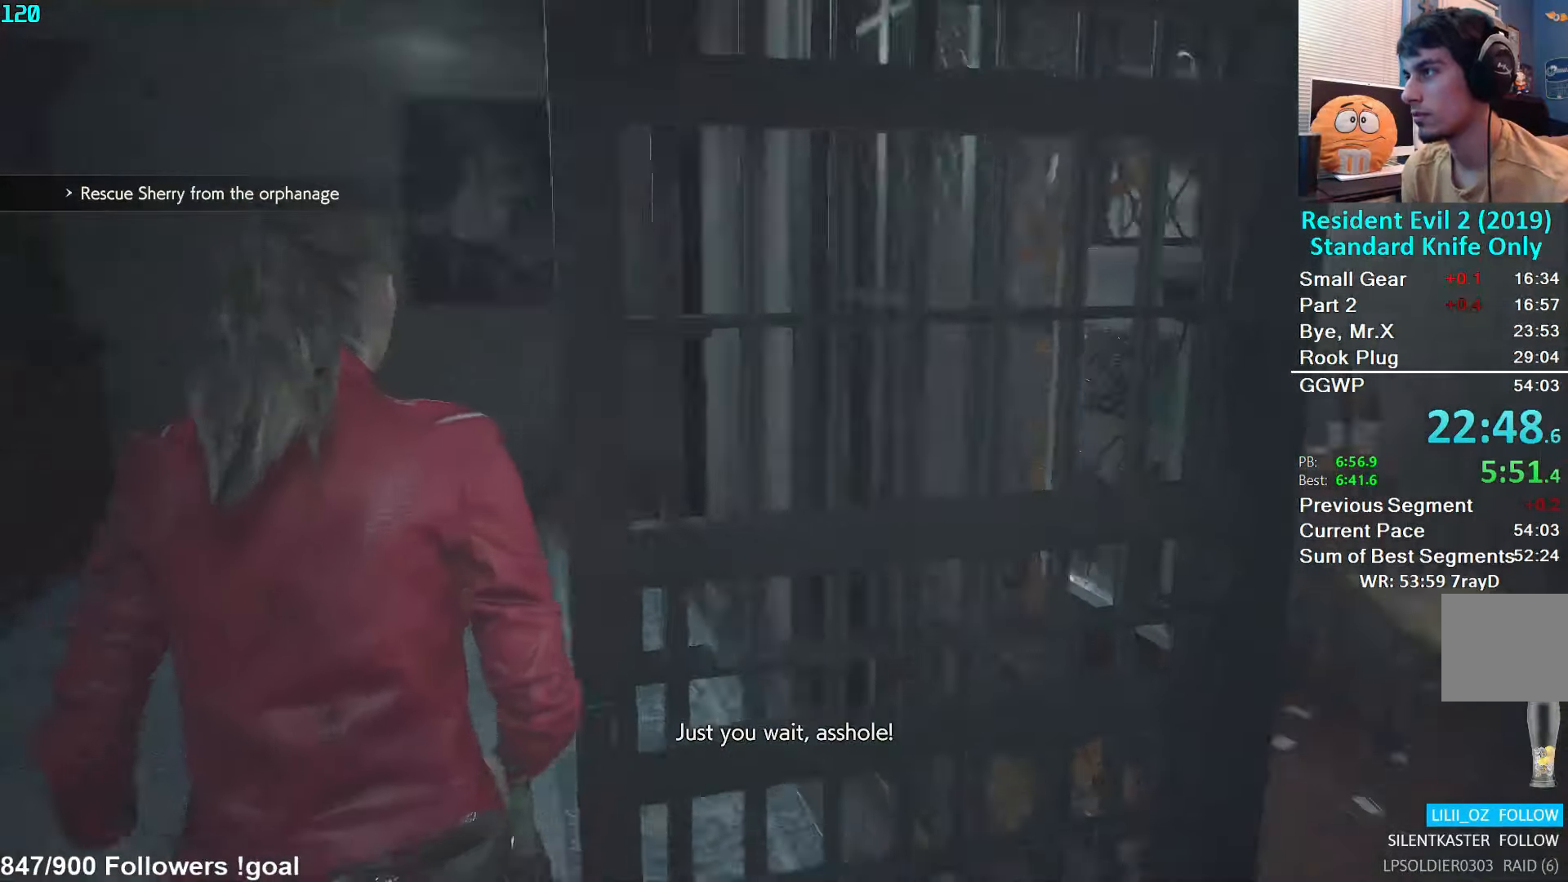
{"buttons": [], "left_stick": "up", "right_stick": "center", "events": [[33, "right_stick", "center"], [217, "right_stick", "right"], [333, "right_stick", "center"]]}
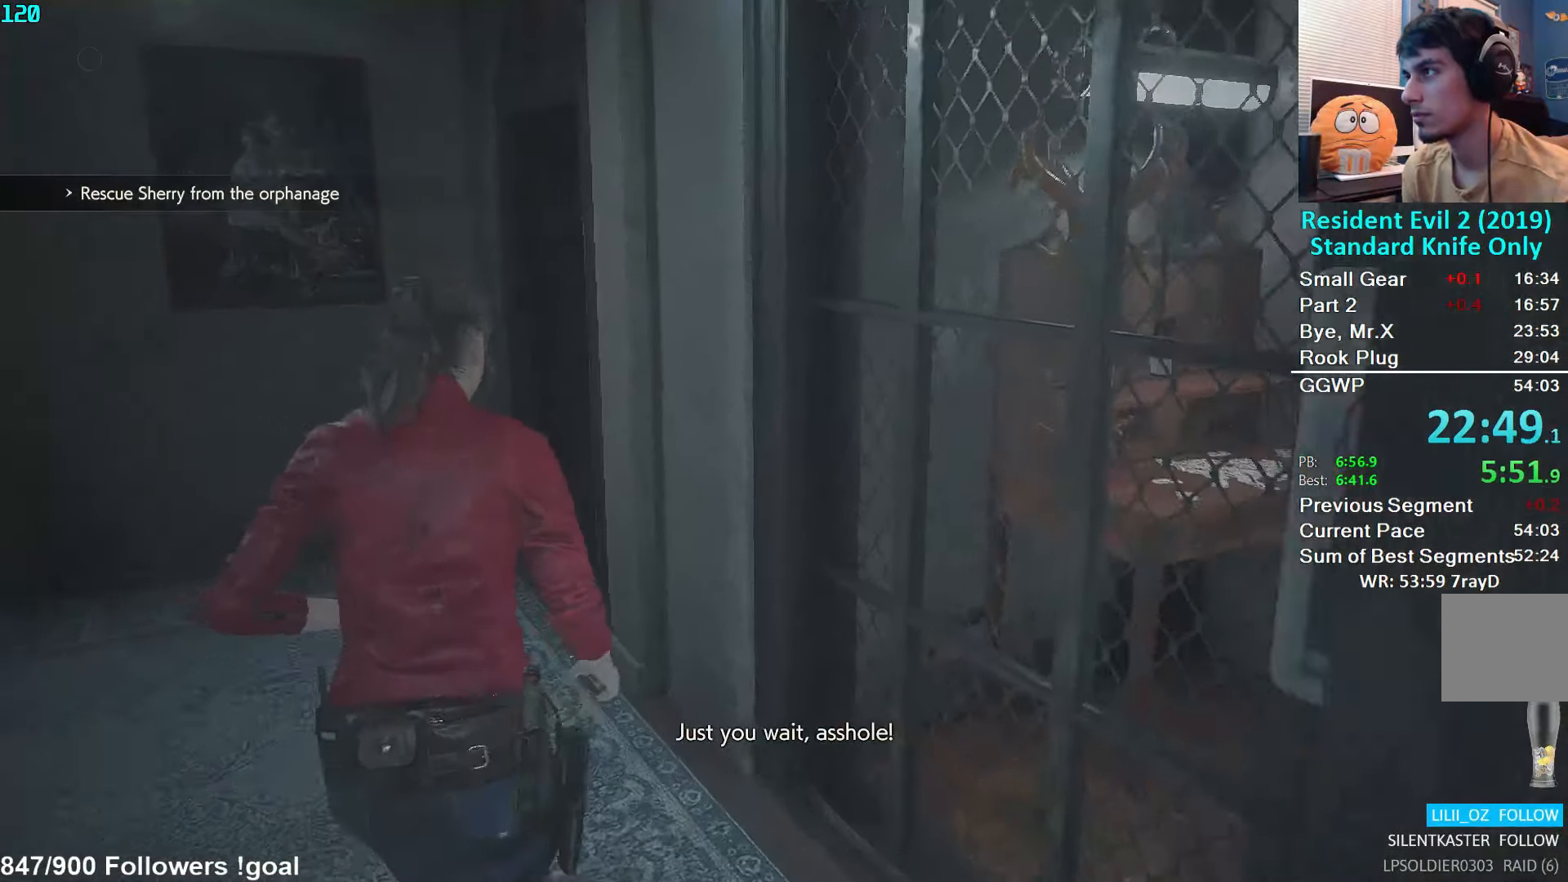
{"buttons": [], "left_stick": "up", "right_stick": "center", "events": []}
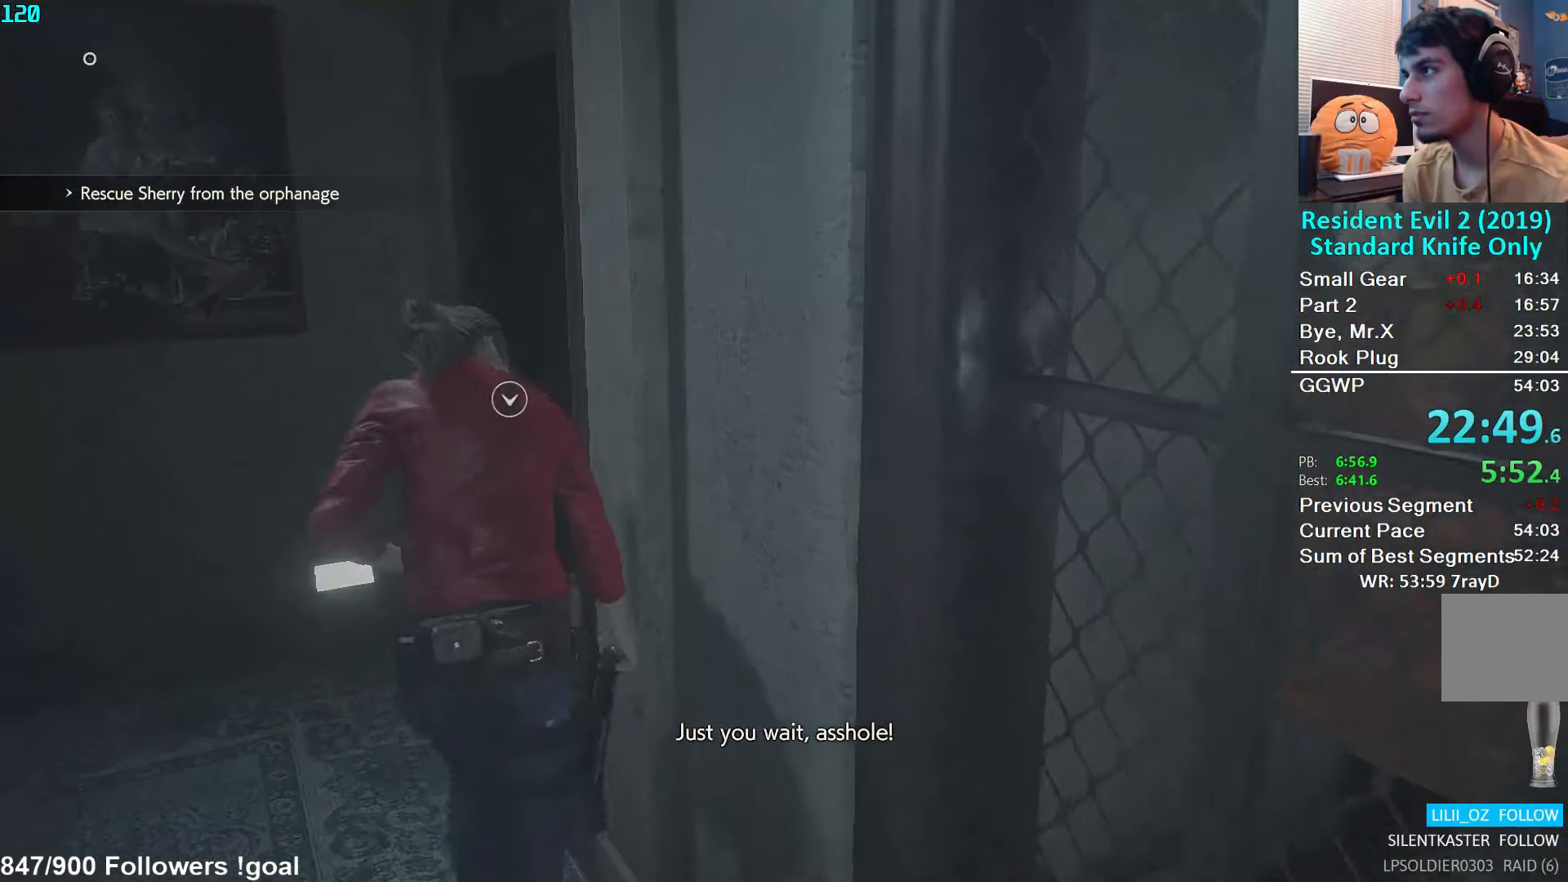
{"buttons": [], "left_stick": "up-right", "right_stick": "center", "events": [[33, "right_stick", "right"], [233, "left_stick", "up-right"], [267, "A", "down"], [283, "right_stick", "center"], [367, "A", "up"]]}
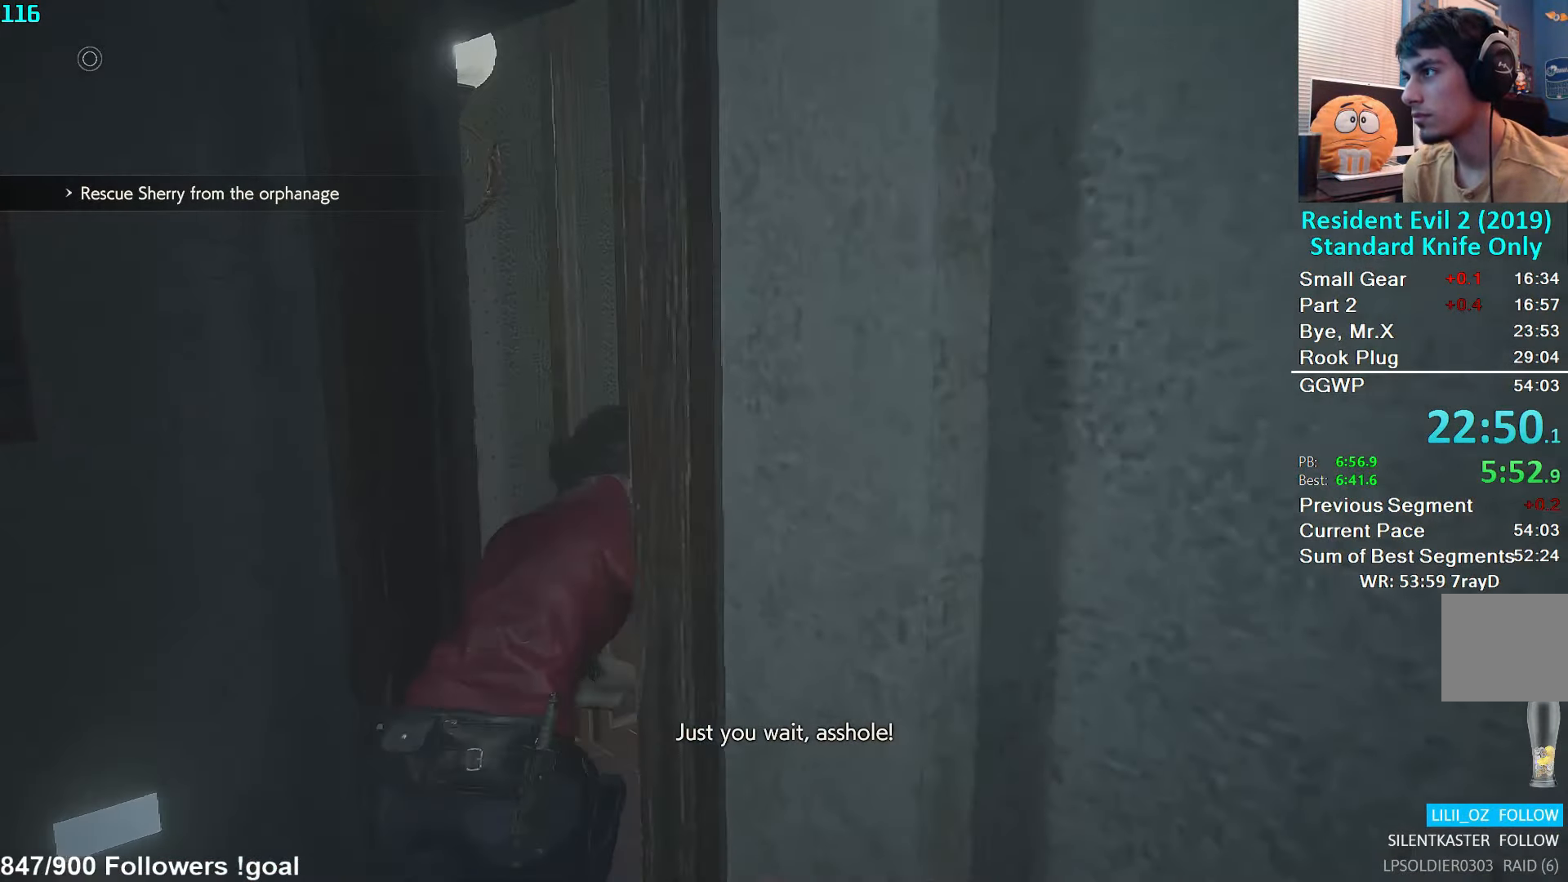
{"buttons": [], "left_stick": "up-right", "right_stick": "center", "events": [[33, "right_stick", "right"], [483, "right_stick", "center"]]}
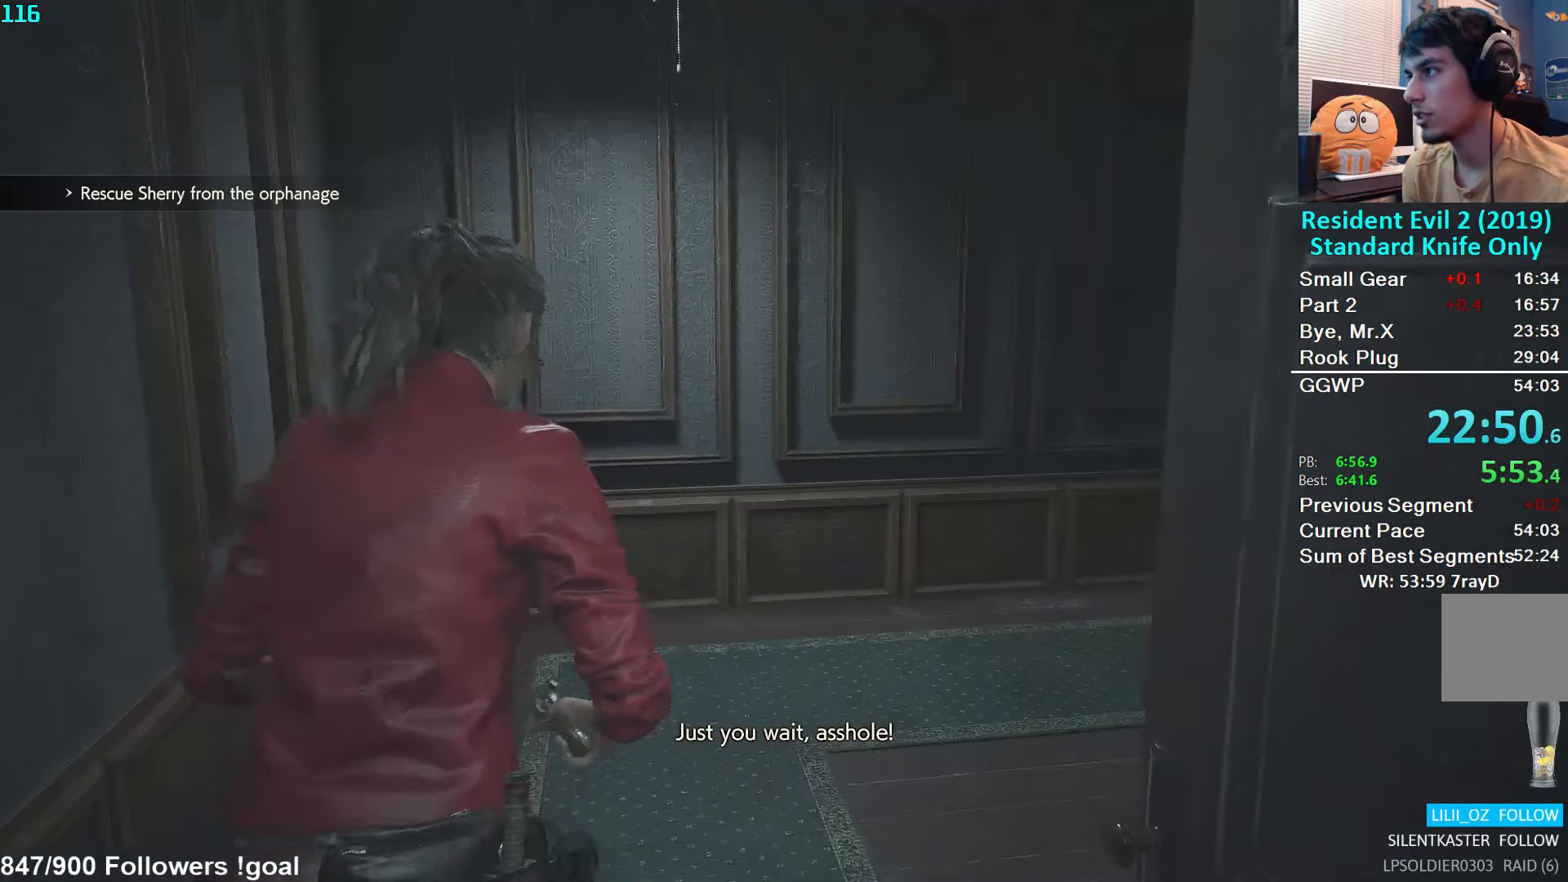
{"buttons": [], "left_stick": "up", "right_stick": "right", "events": [[67, "right_stick", "right"], [367, "left_stick", "up"]]}
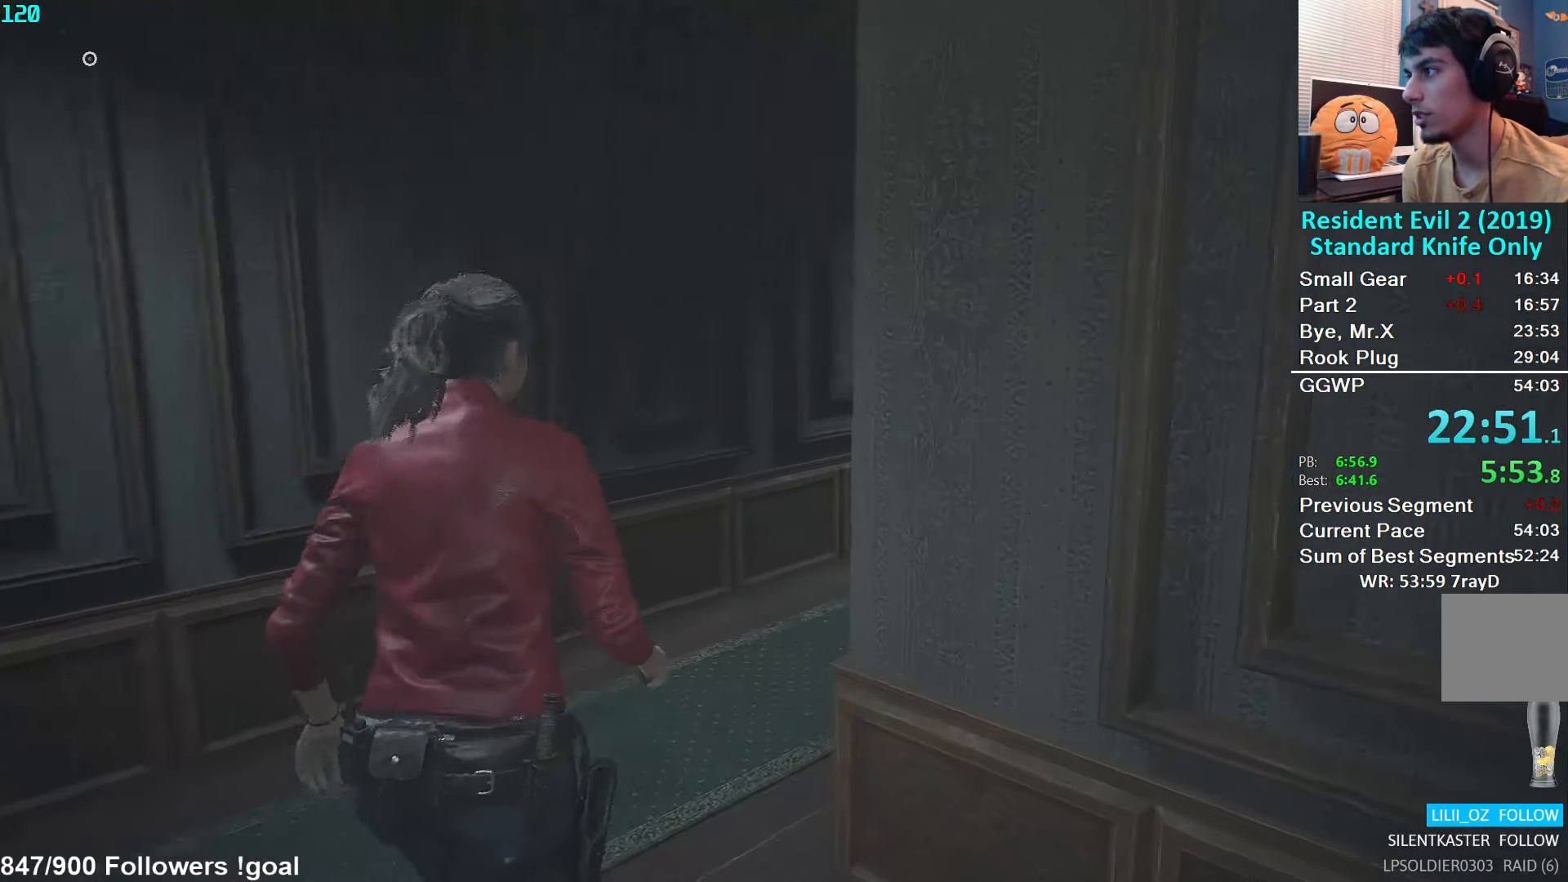
{"buttons": [], "left_stick": "up", "right_stick": "right", "events": [[133, "right_stick", "center"], [183, "right_stick", "right"], [350, "right_stick", "center"], [417, "right_stick", "right"]]}
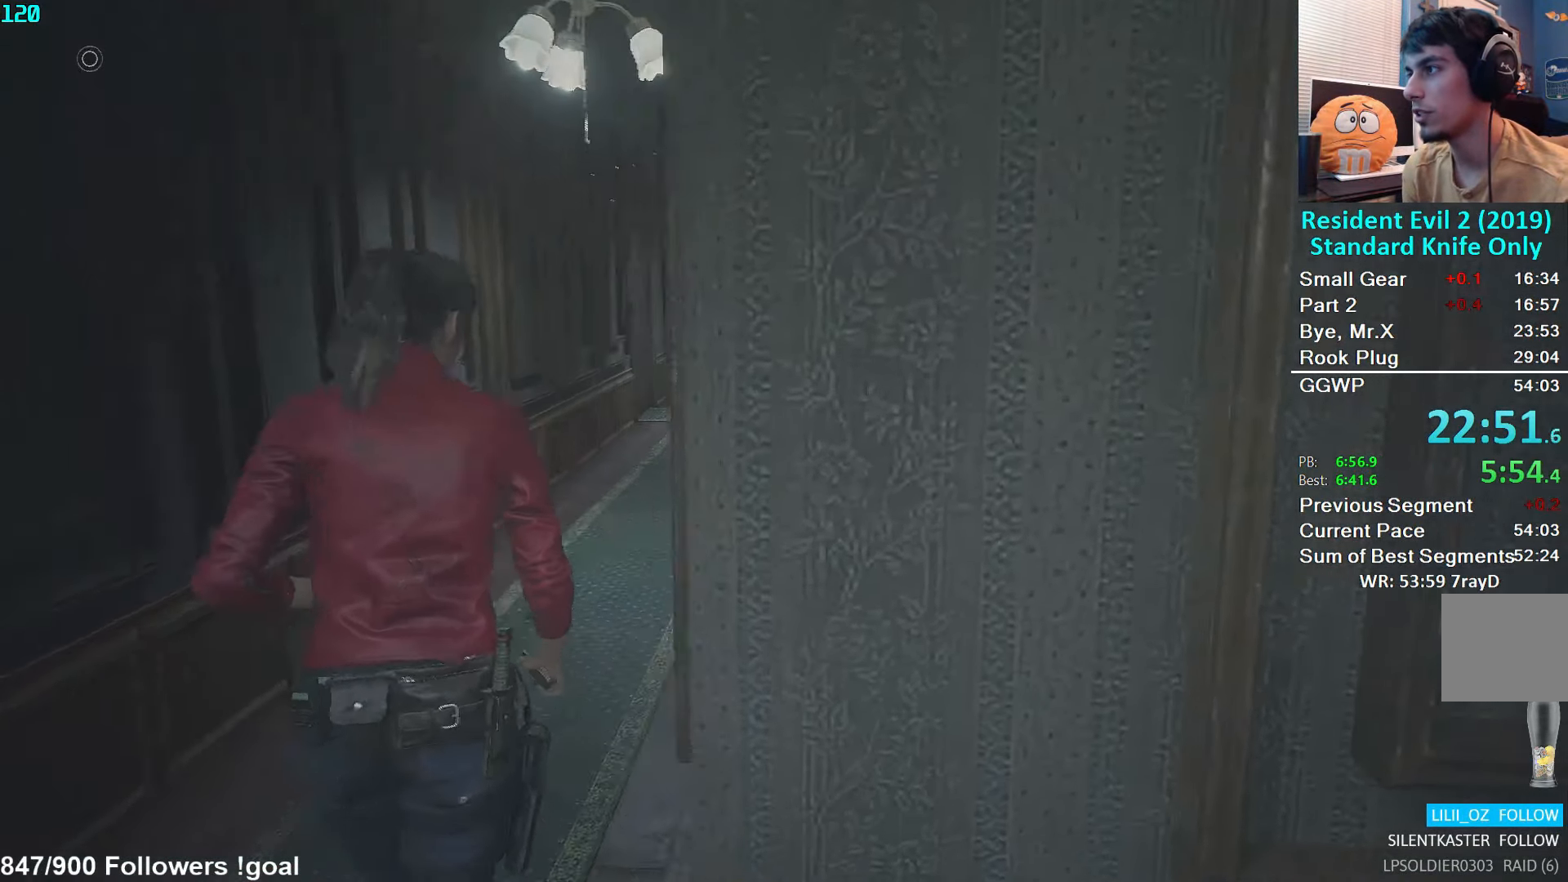
{"buttons": [], "left_stick": "up", "right_stick": "center", "events": [[33, "right_stick", "center"]]}
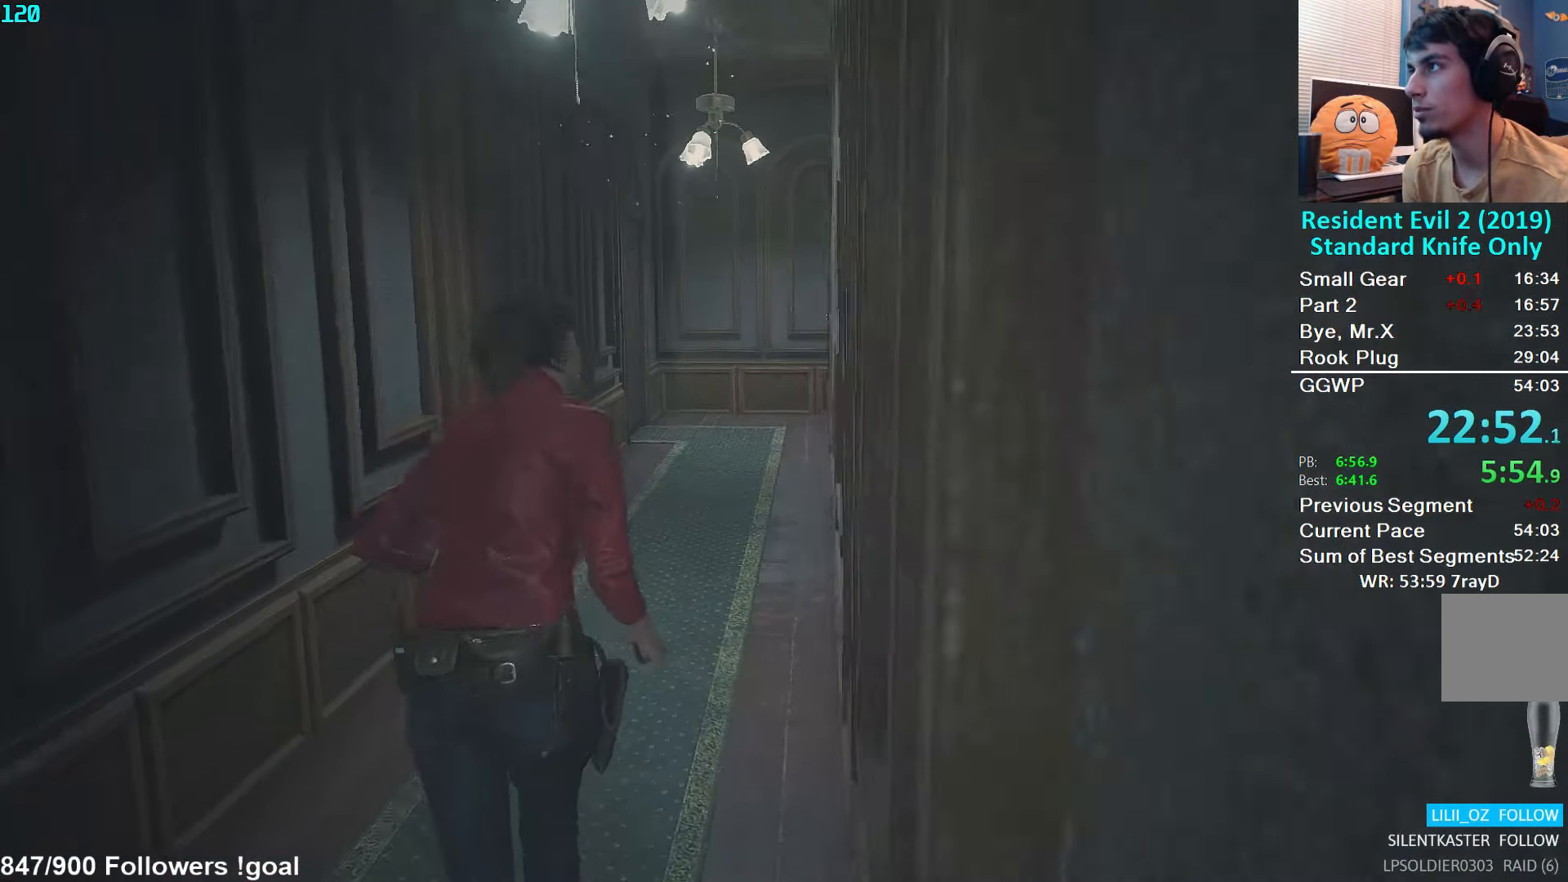
{"buttons": [], "left_stick": "up", "right_stick": "center", "events": []}
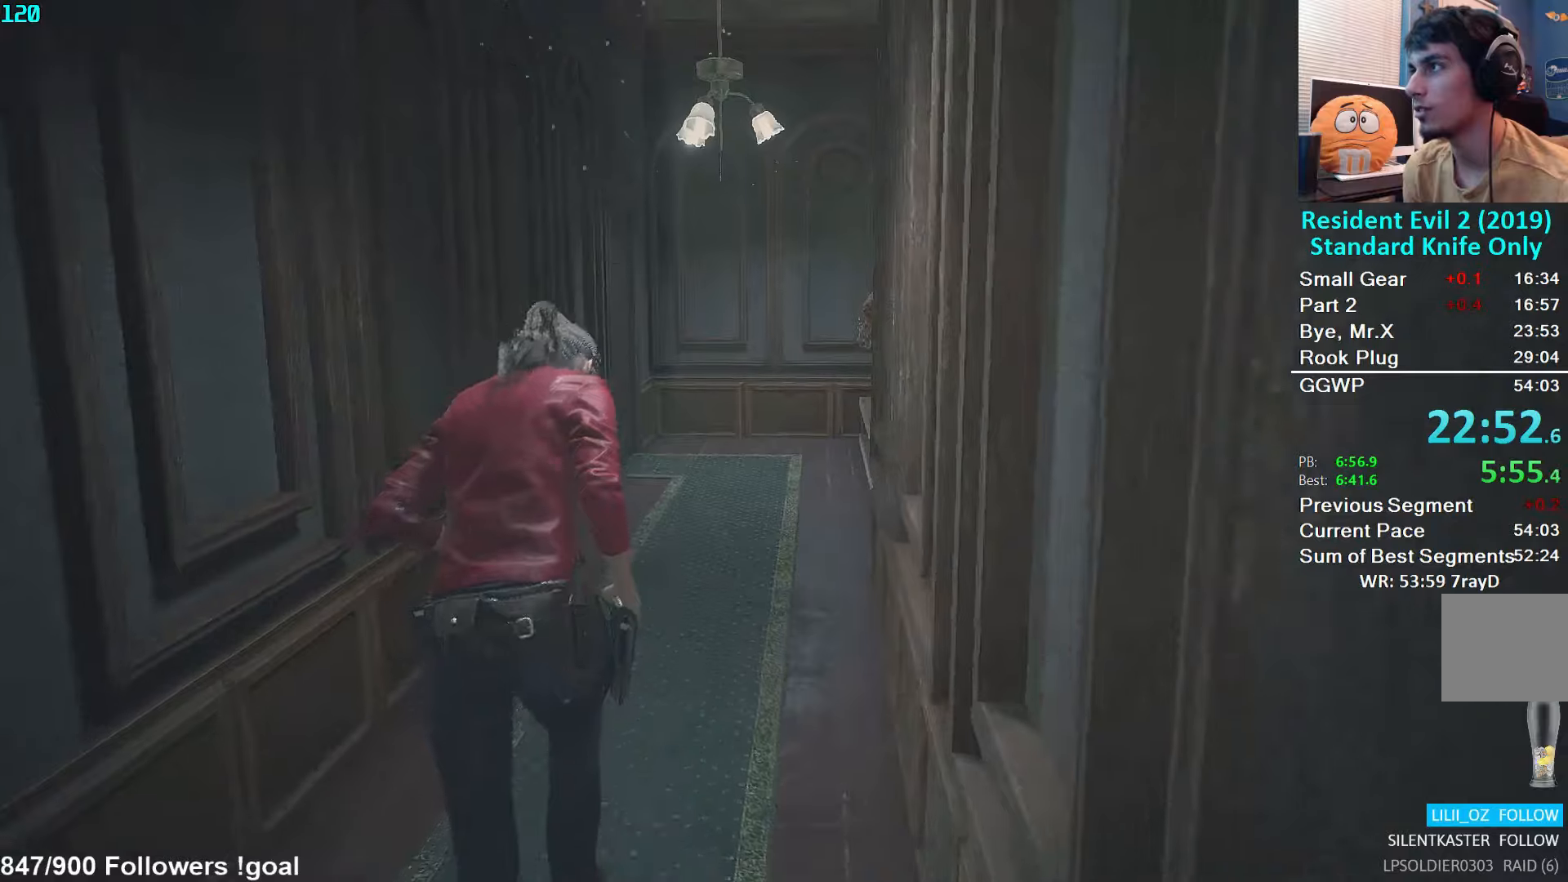
{"buttons": [], "left_stick": "up", "right_stick": "down-left", "events": [[417, "right_stick", "down-left"]]}
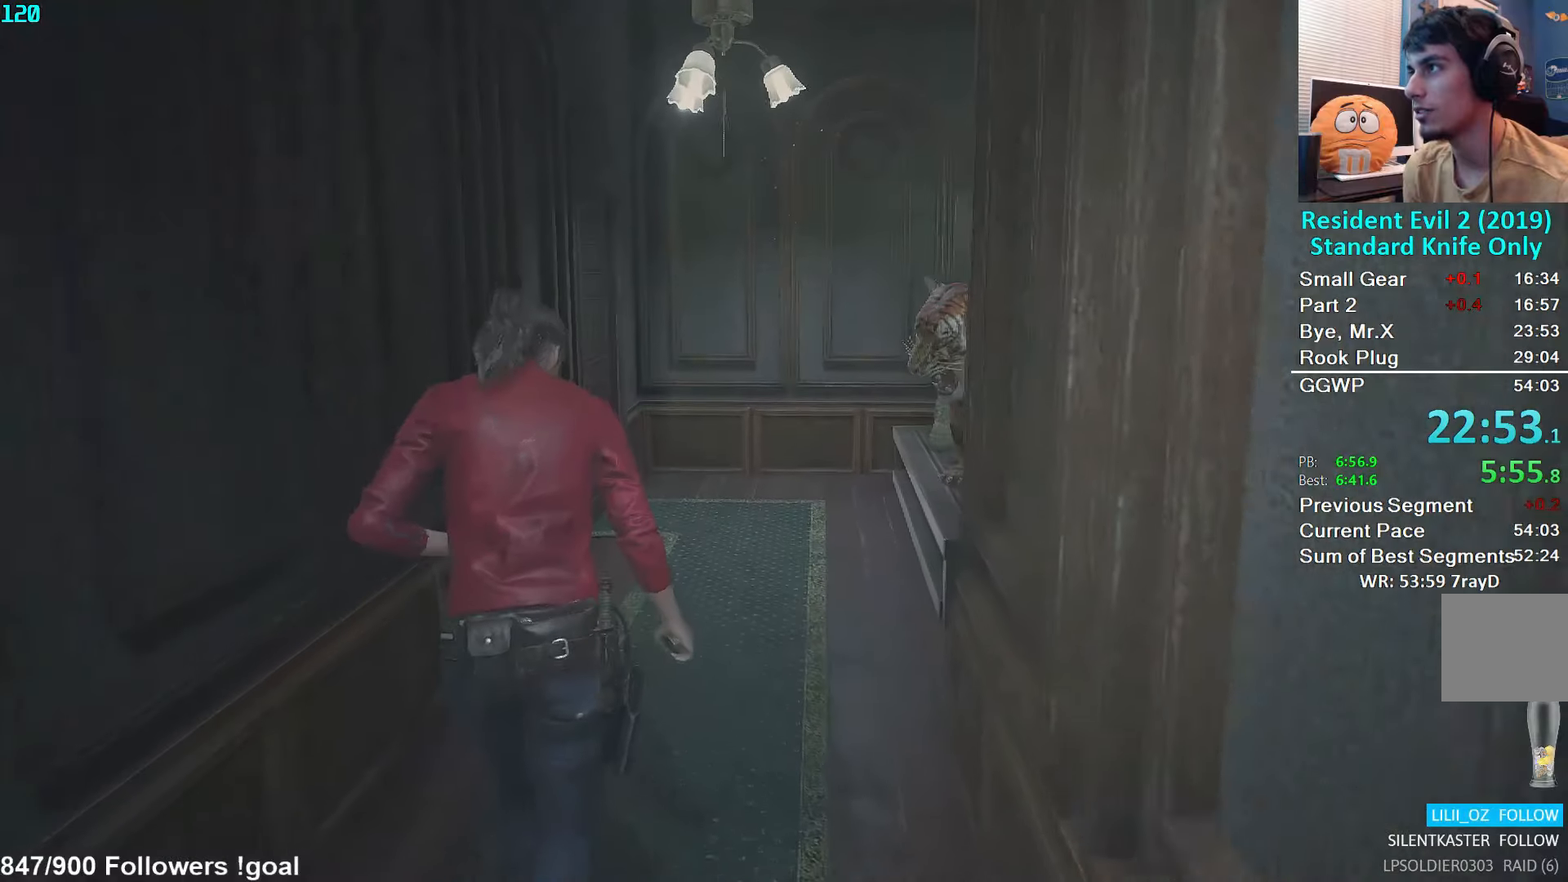
{"buttons": [], "left_stick": "up", "right_stick": "left", "events": [[384, "right_stick", "left"]]}
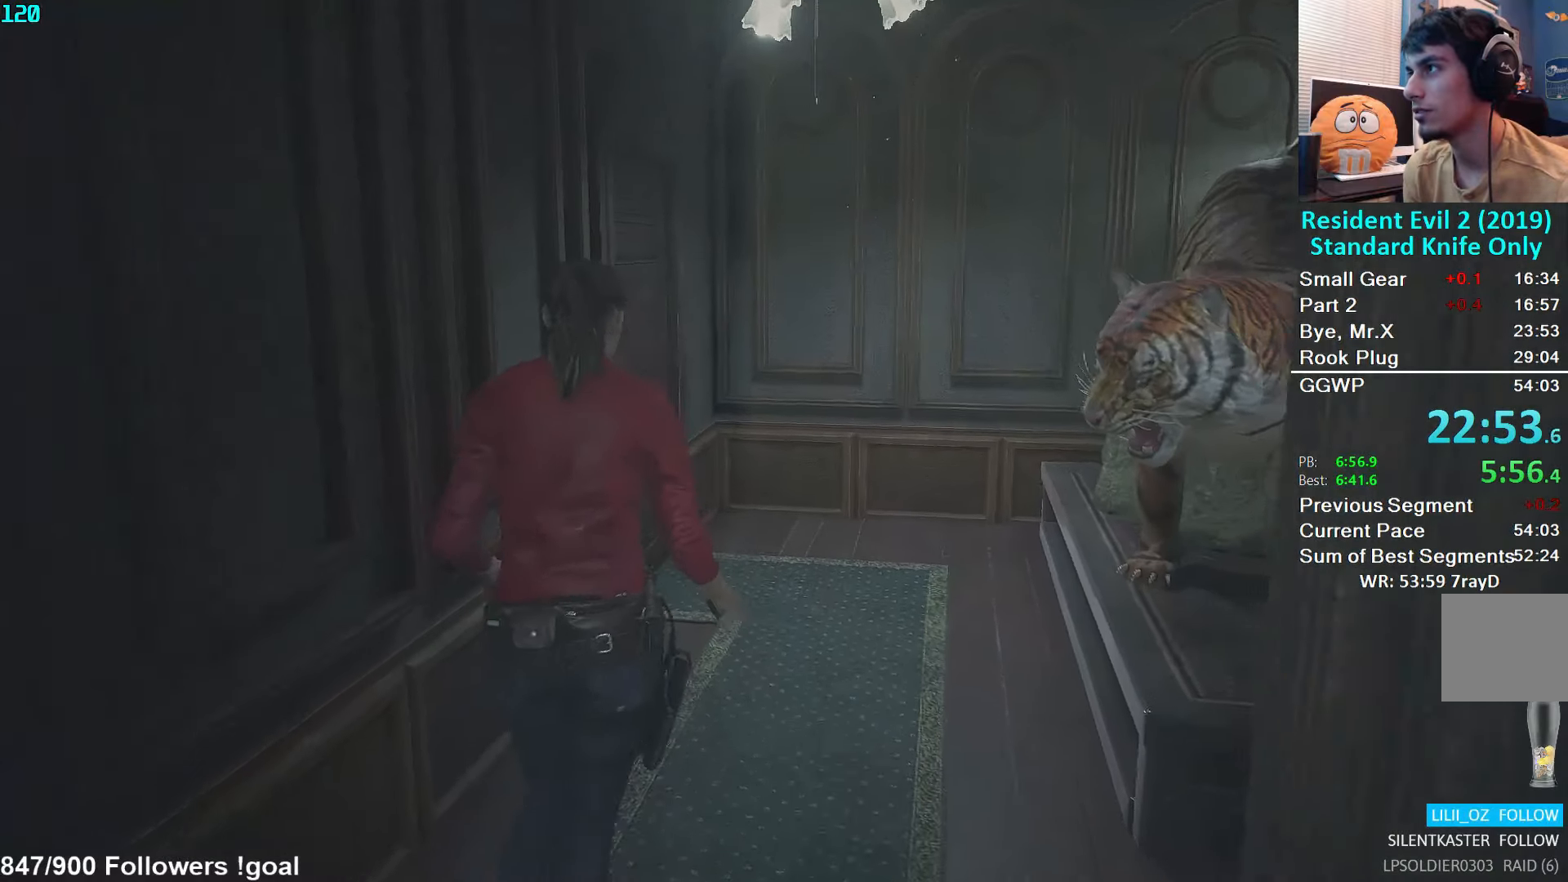
{"buttons": [], "left_stick": "up", "right_stick": "left", "events": []}
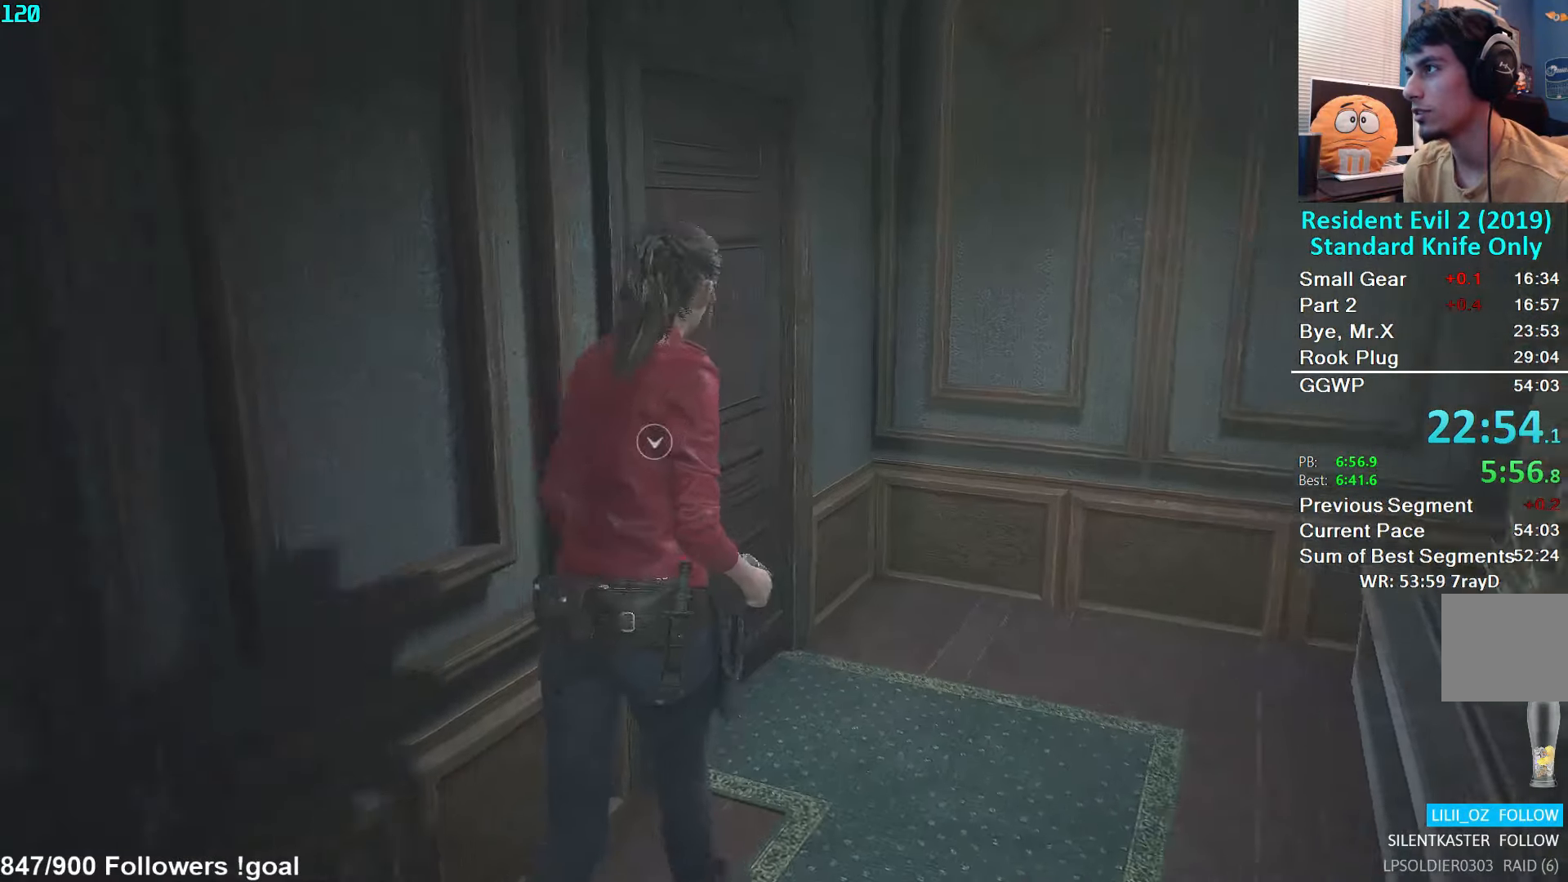
{"buttons": [], "left_stick": "up-left", "right_stick": "down-left", "events": [[317, "right_stick", "center"], [334, "A", "down"], [417, "A", "up"], [417, "left_stick", "up-left"], [434, "right_stick", "down-left"]]}
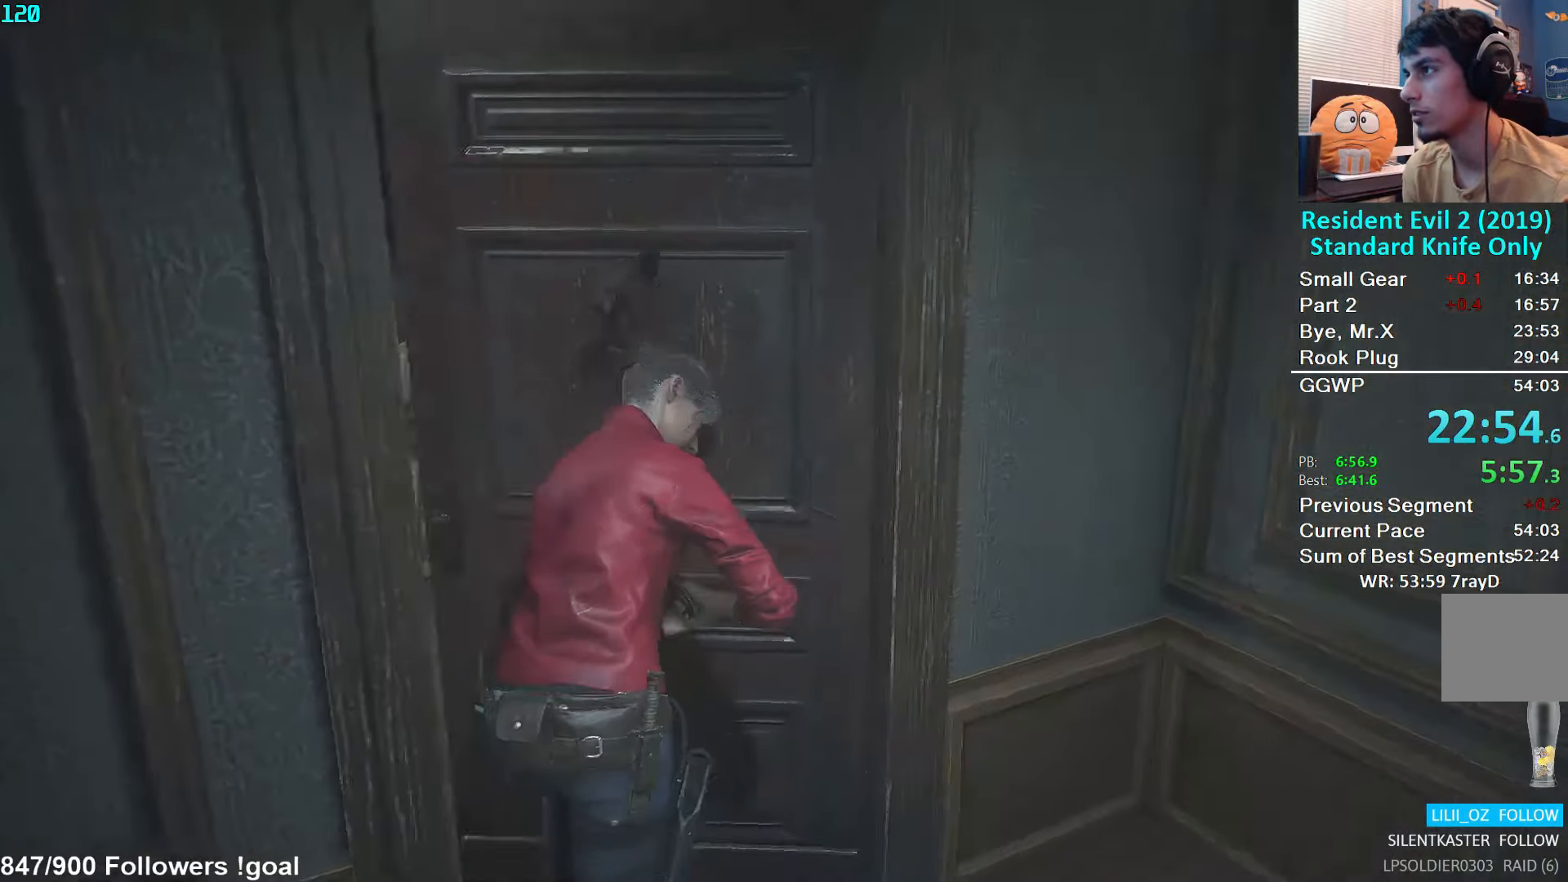
{"buttons": [], "left_stick": "up-left", "right_stick": "left", "events": [[17, "right_stick", "left"], [300, "right_stick", "center"], [367, "right_stick", "left"]]}
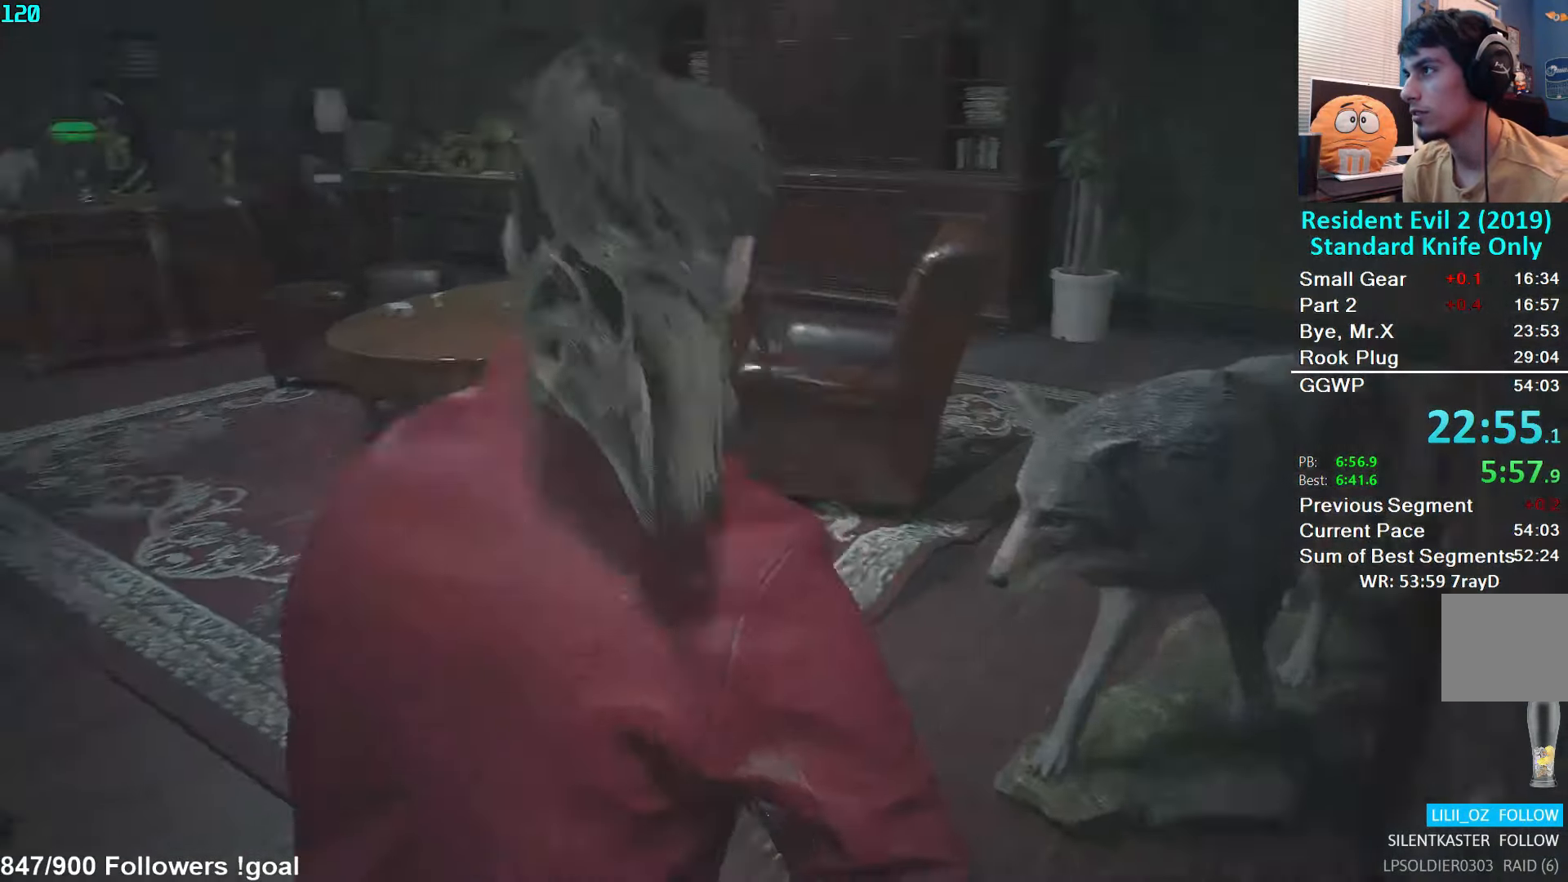
{"buttons": [], "left_stick": "up", "right_stick": "left", "events": [[167, "right_stick", "center"], [267, "right_stick", "left"], [317, "left_stick", "up"], [384, "right_stick", "center"], [450, "right_stick", "left"]]}
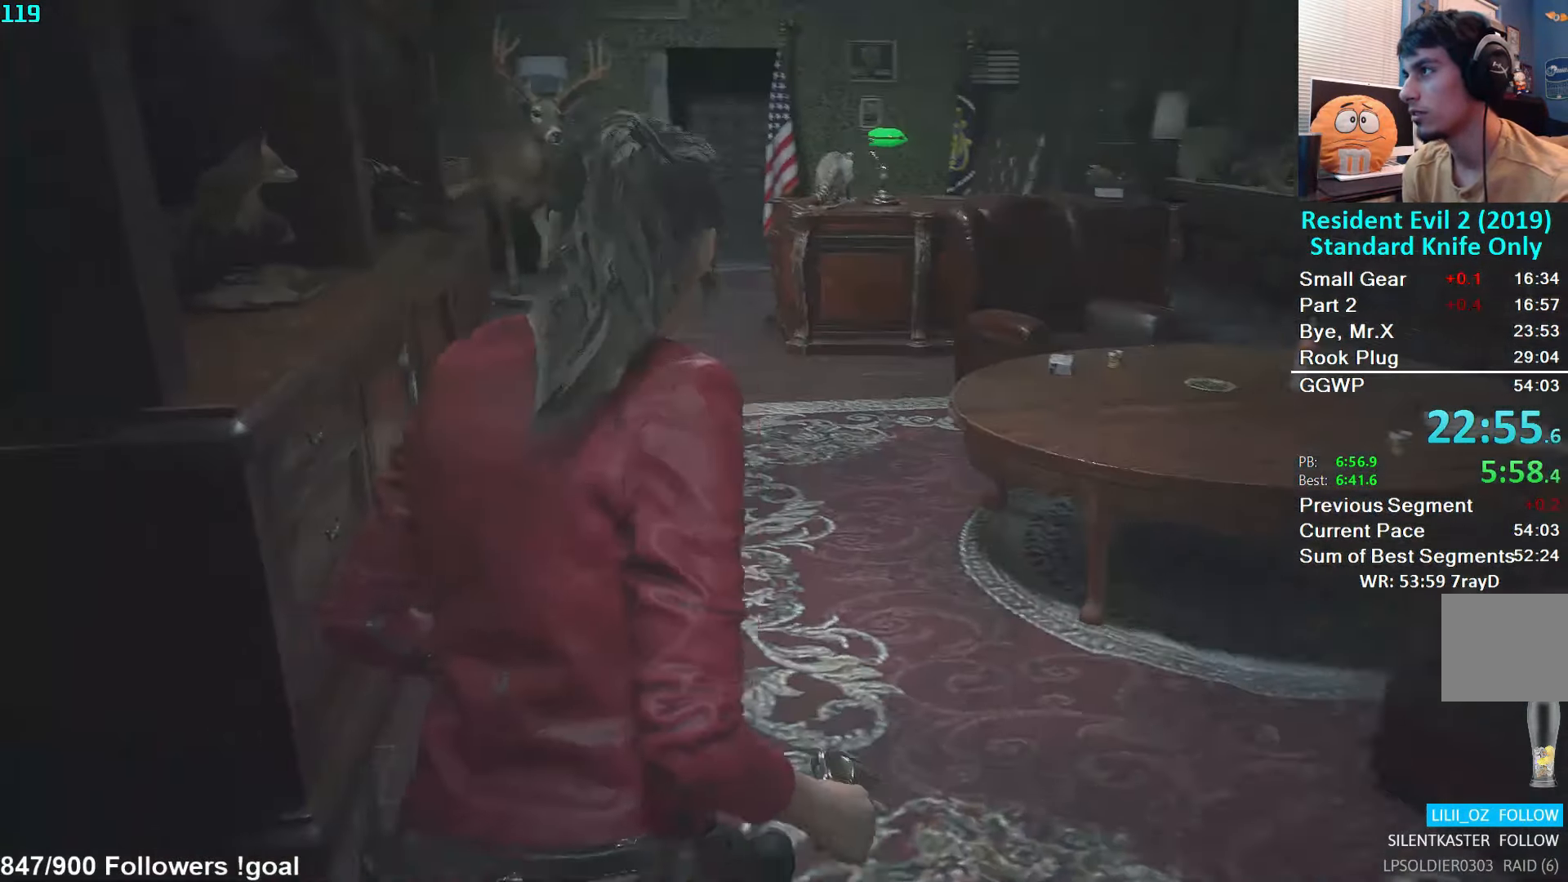
{"buttons": [], "left_stick": "up", "right_stick": "center", "events": [[67, "right_stick", "center"]]}
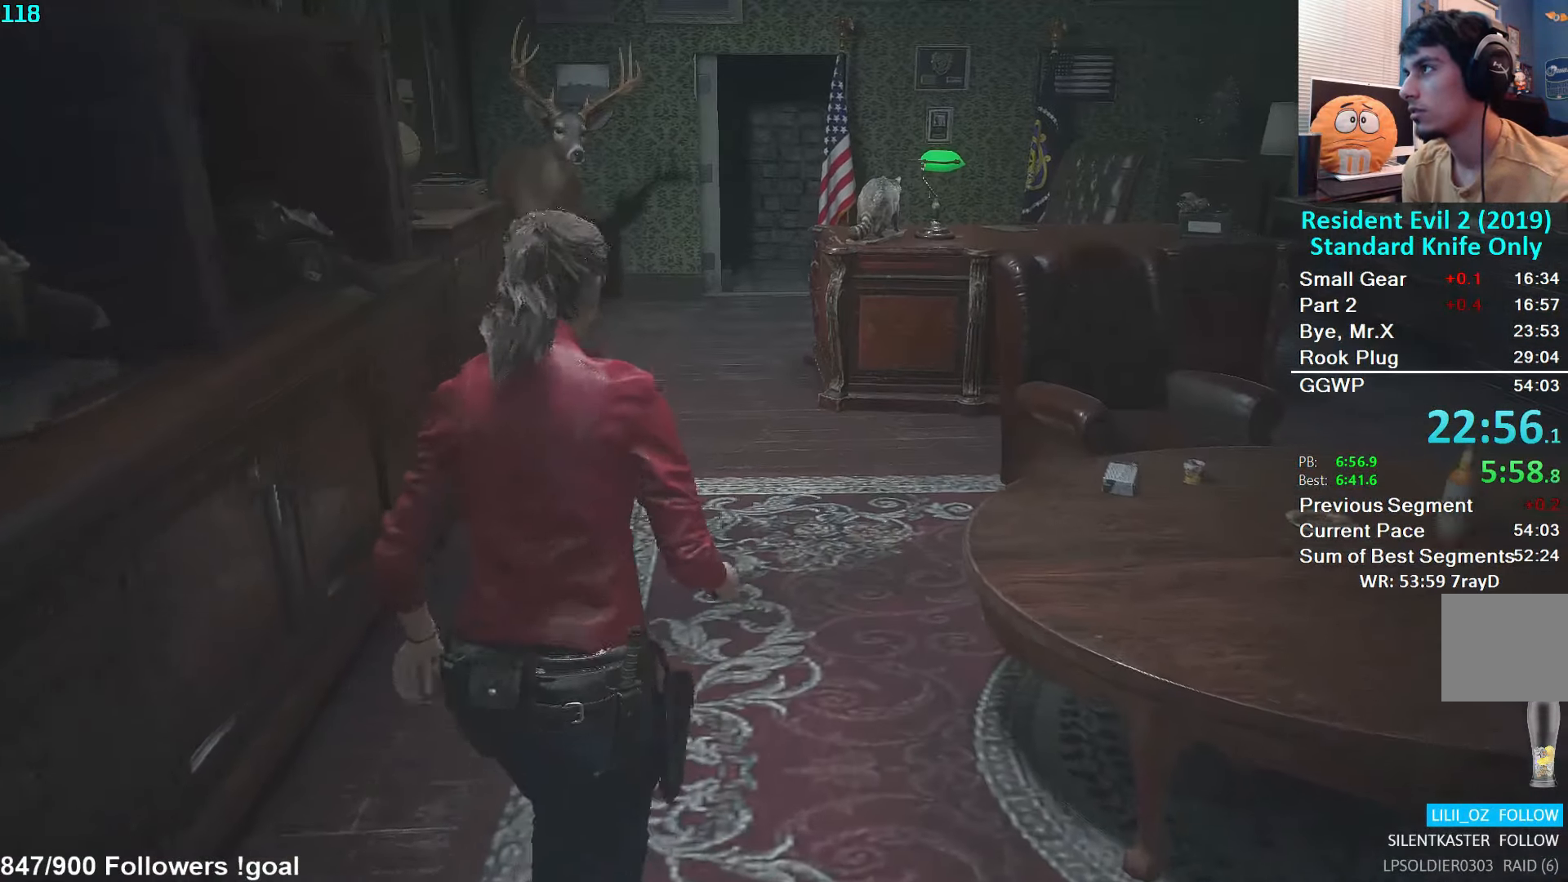
{"buttons": [], "left_stick": "up", "right_stick": "right", "events": [[217, "right_stick", "right"]]}
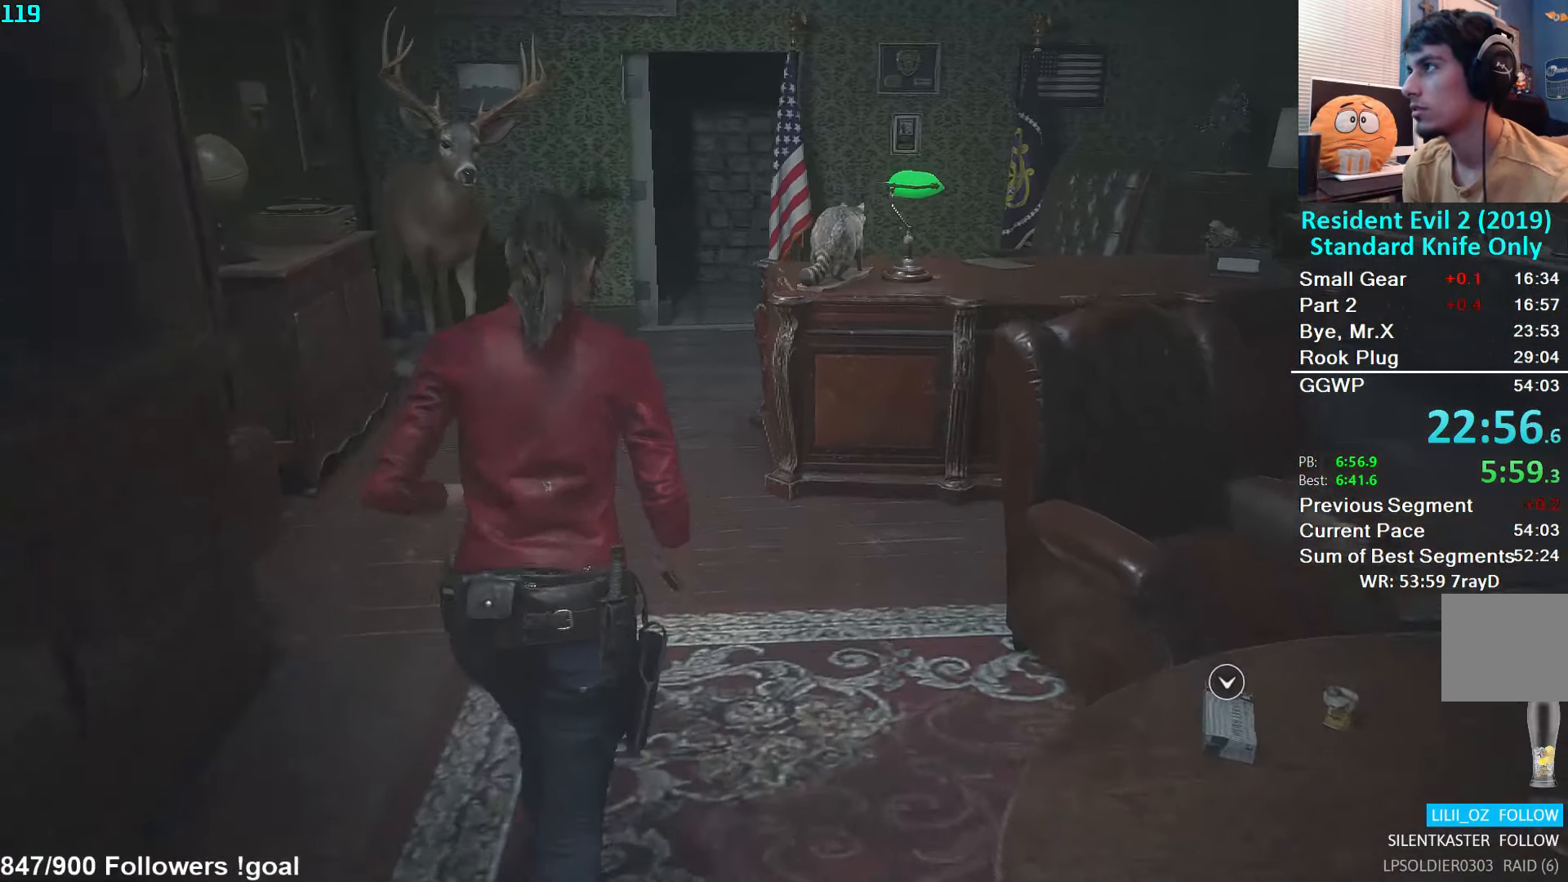
{"buttons": [], "left_stick": "up", "right_stick": "right", "events": []}
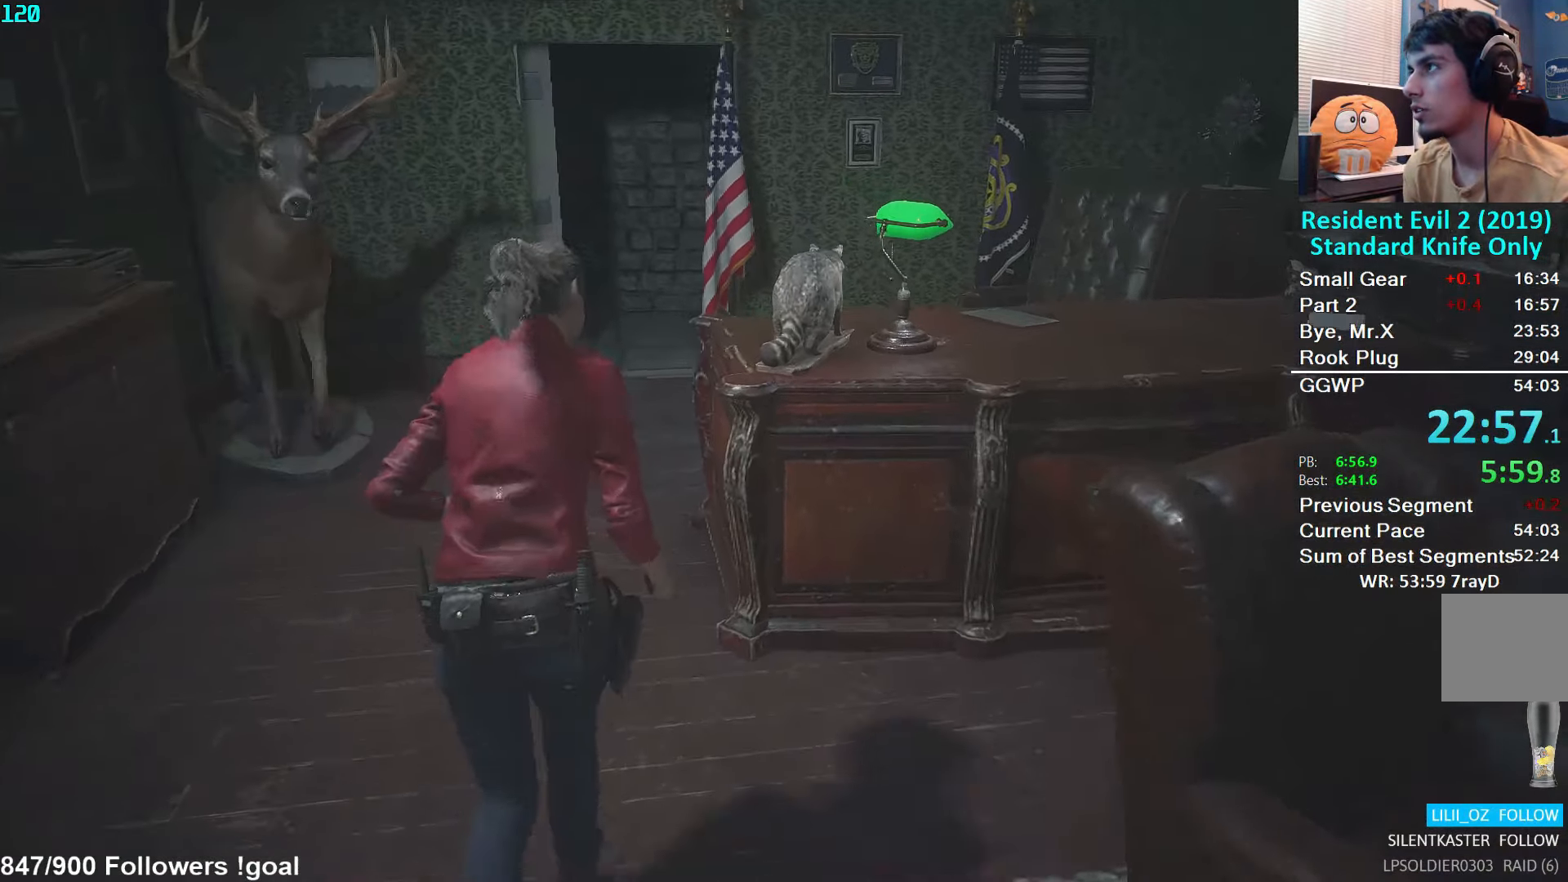
{"buttons": [], "left_stick": "up", "right_stick": "right", "events": []}
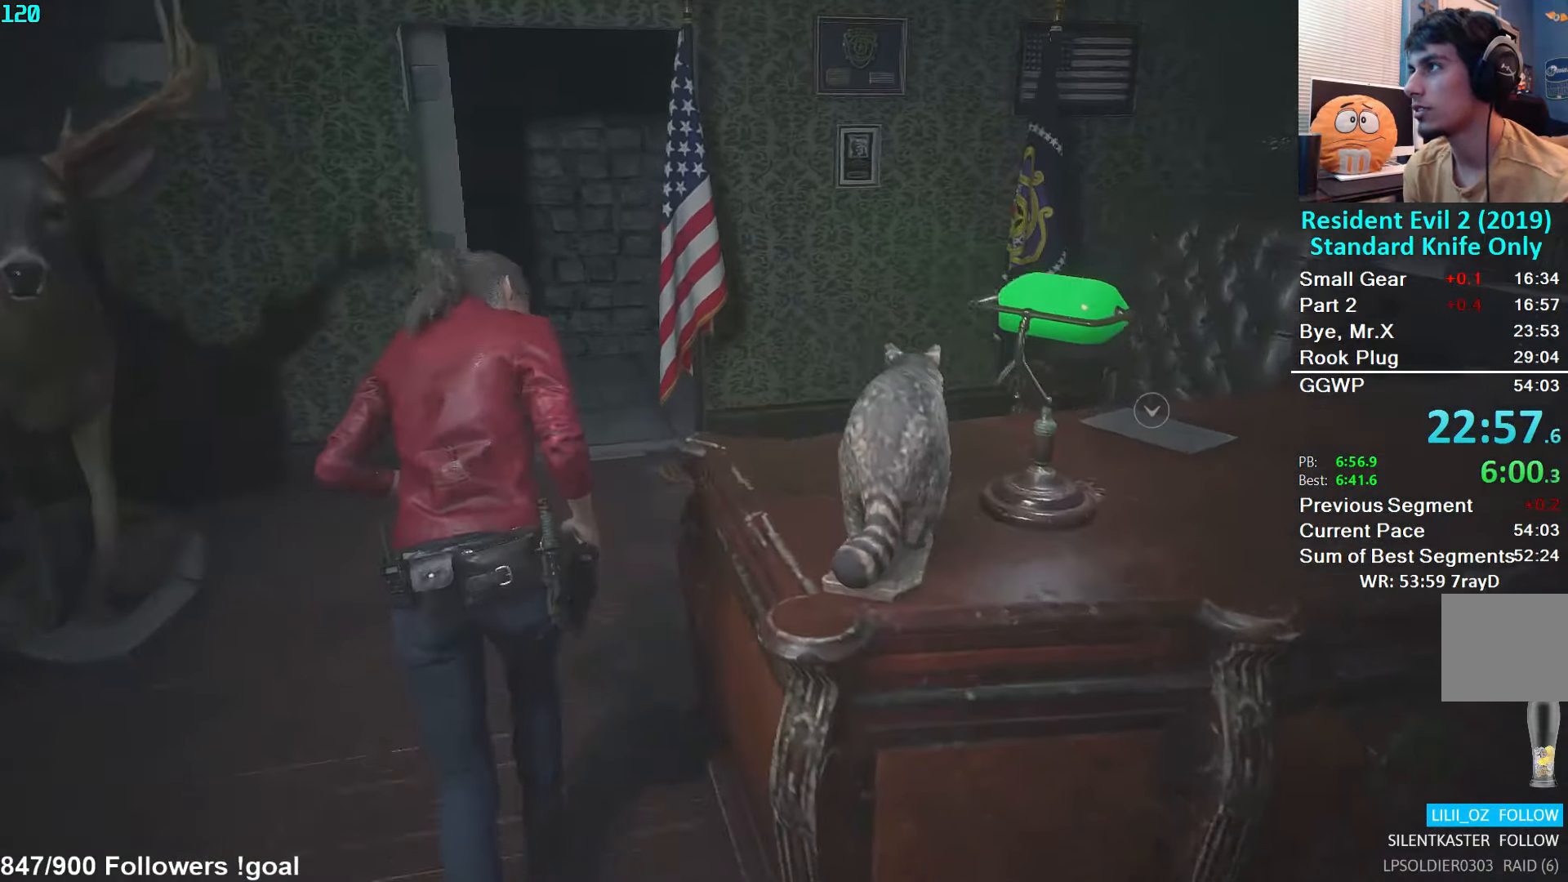
{"buttons": [], "left_stick": "up", "right_stick": "right", "events": []}